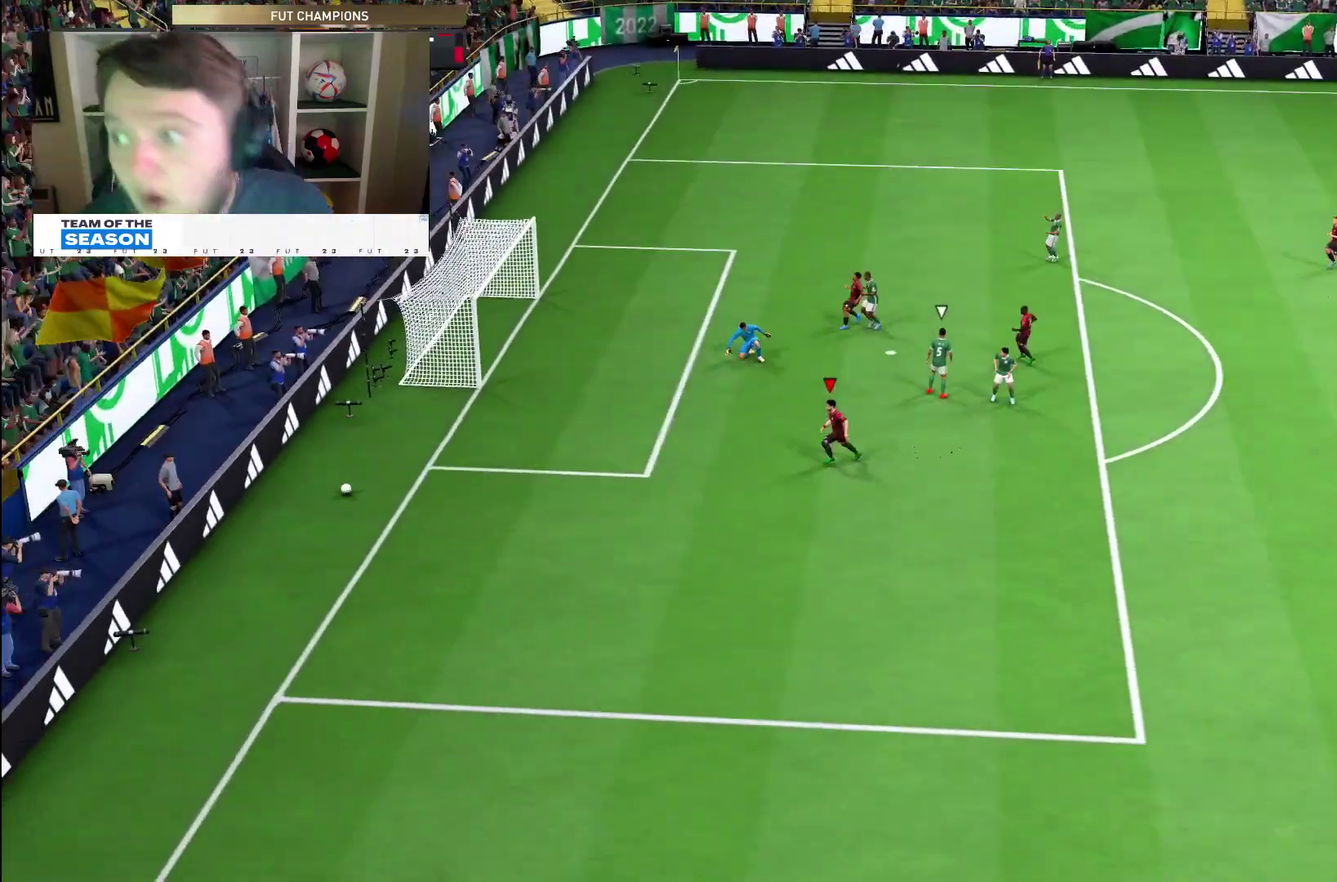
Gameplay with a controller (PlayStation layout); each line is a JSON object with the inputs held at the frame after it (dt_ms = milliseconds from this image to that frame). "events" lists button and stick changes between this image and that frame as [ms after this image, input, new state], when the widget could be followed in between. This overlay highlights the sticks when they move; stick clicks (L3 R3) are not distinguishable. Not read: HOME L3 R3 left_stick.
{"dt_ms": 500, "buttons": [], "right_stick": "center", "events": []}
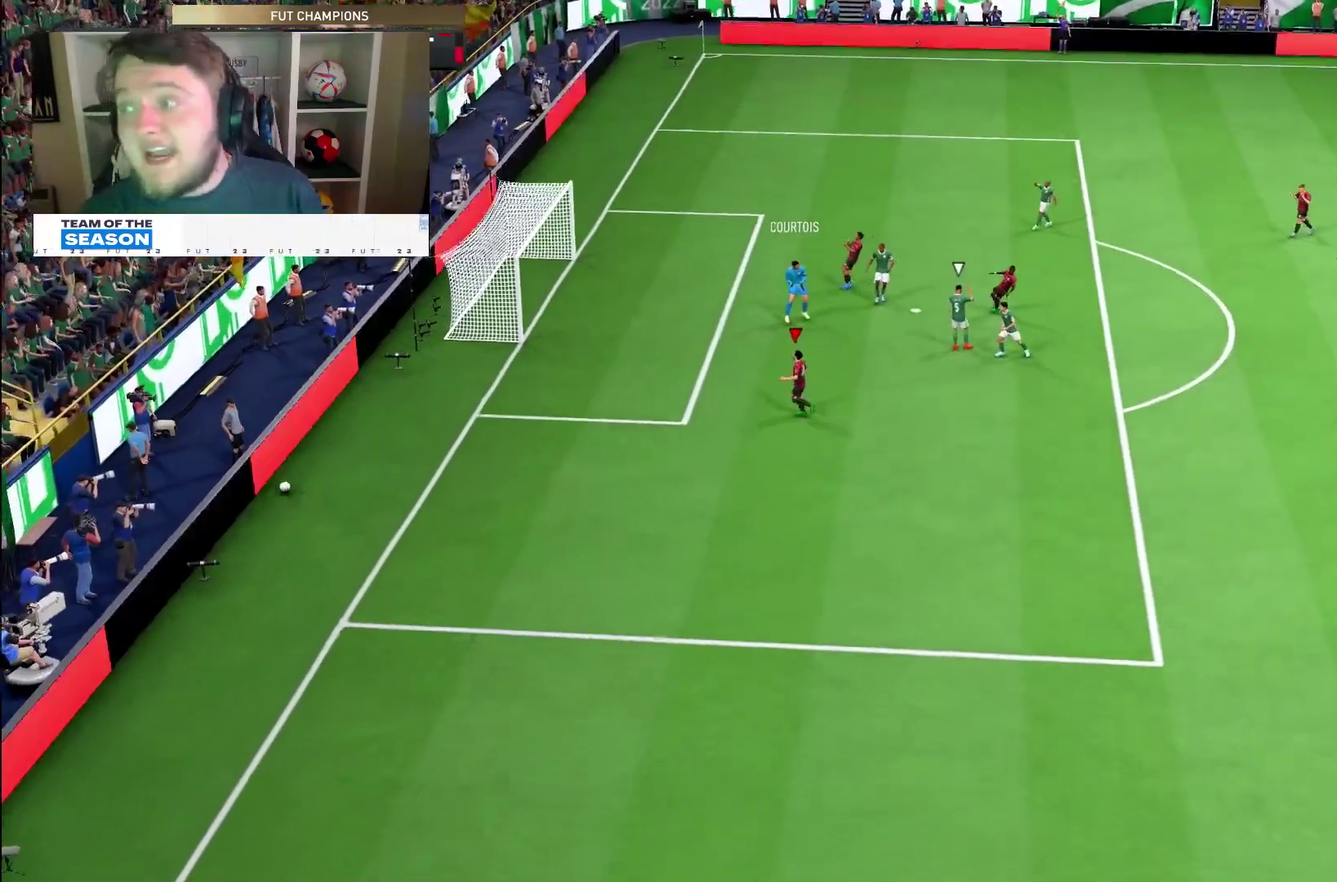
{"dt_ms": 500, "buttons": ["CROSS", "R1"], "right_stick": "center", "events": [[100, "CROSS", "down"], [167, "R1", "down"], [267, "CROSS", "up"], [283, "R1", "up"], [467, "CROSS", "down"], [467, "R1", "down"]]}
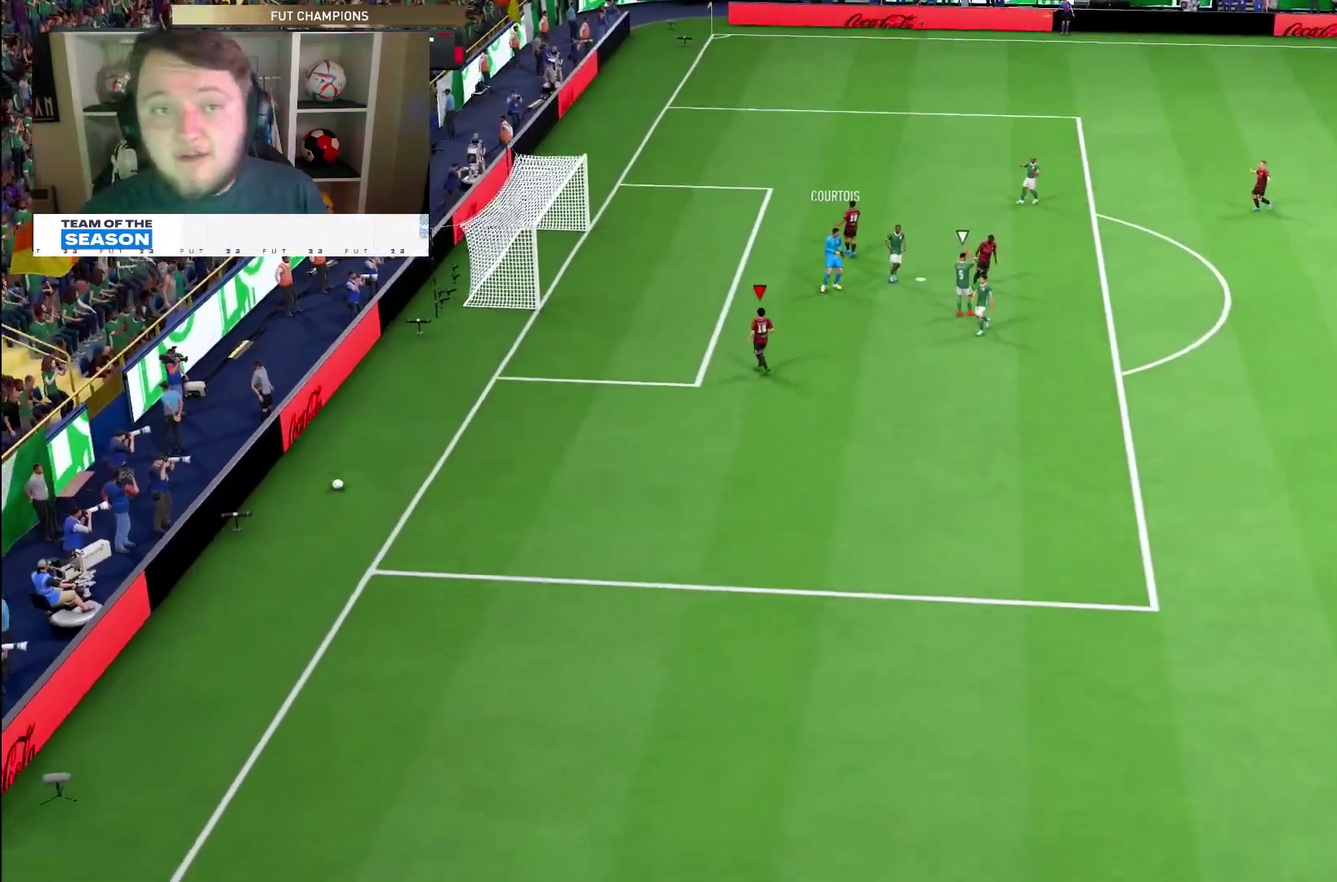
{"dt_ms": 700, "buttons": [], "right_stick": "center", "events": [[50, "CROSS", "up"], [83, "R1", "up"], [183, "CROSS", "down"], [217, "R1", "down"], [317, "CROSS", "up"], [317, "R1", "up"], [417, "CROSS", "down"], [550, "CROSS", "up"], [583, "CROSS", "down"], [700, "CROSS", "up"]]}
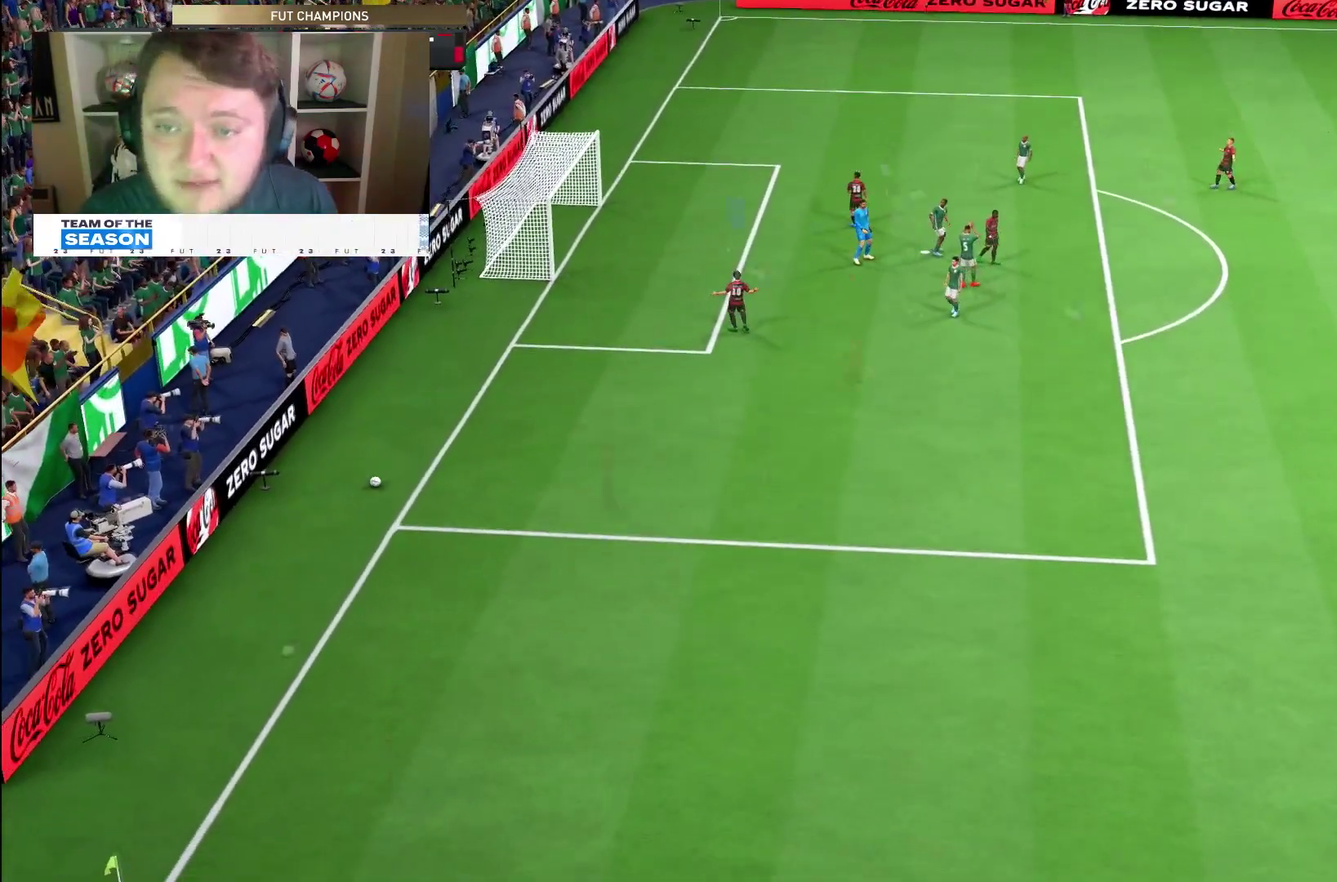
{"dt_ms": 300, "buttons": [], "right_stick": "center", "events": [[133, "CROSS", "down"], [133, "R1", "down"], [267, "CROSS", "up"], [267, "R1", "up"]]}
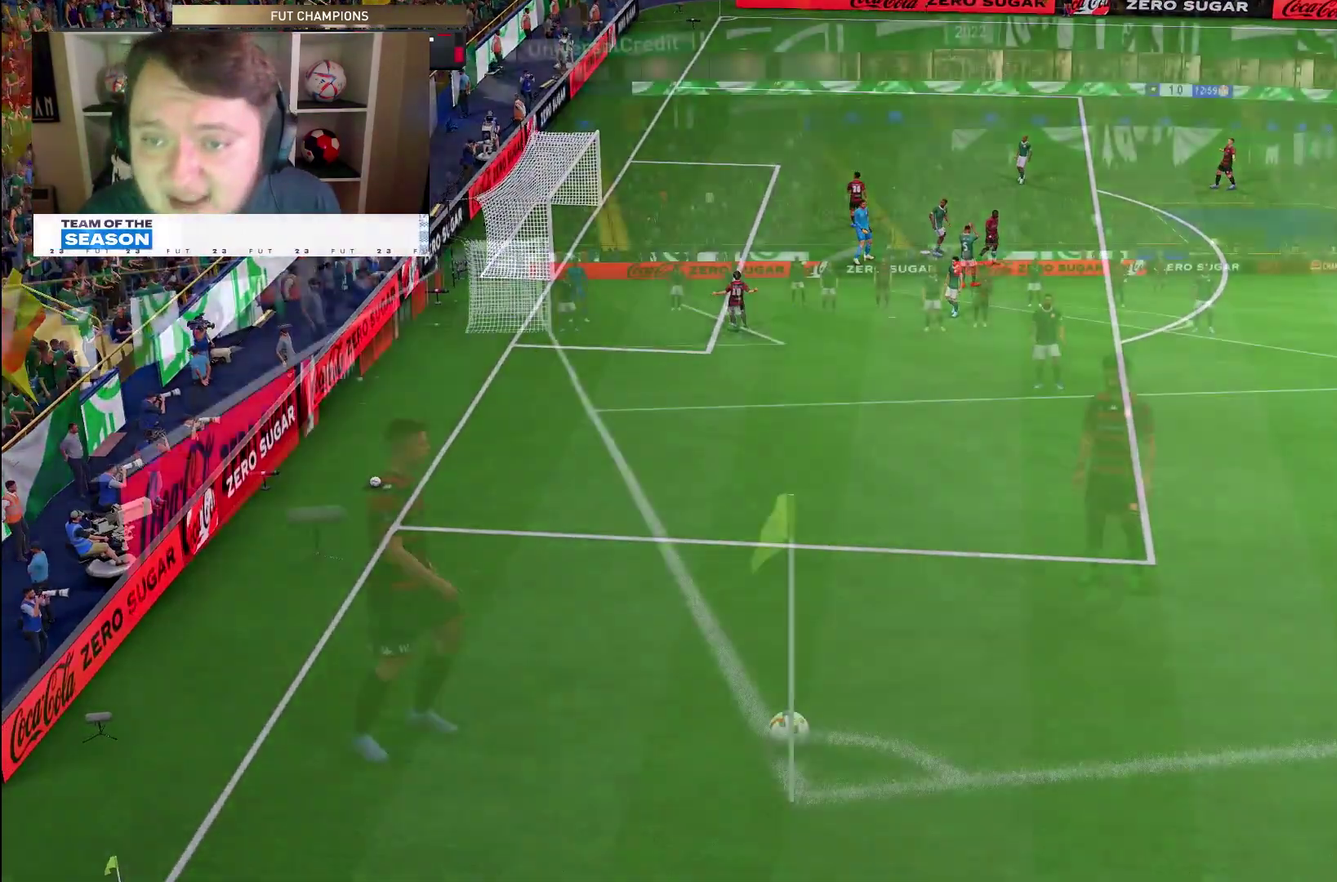
{"dt_ms": 600, "buttons": [], "right_stick": "center"}
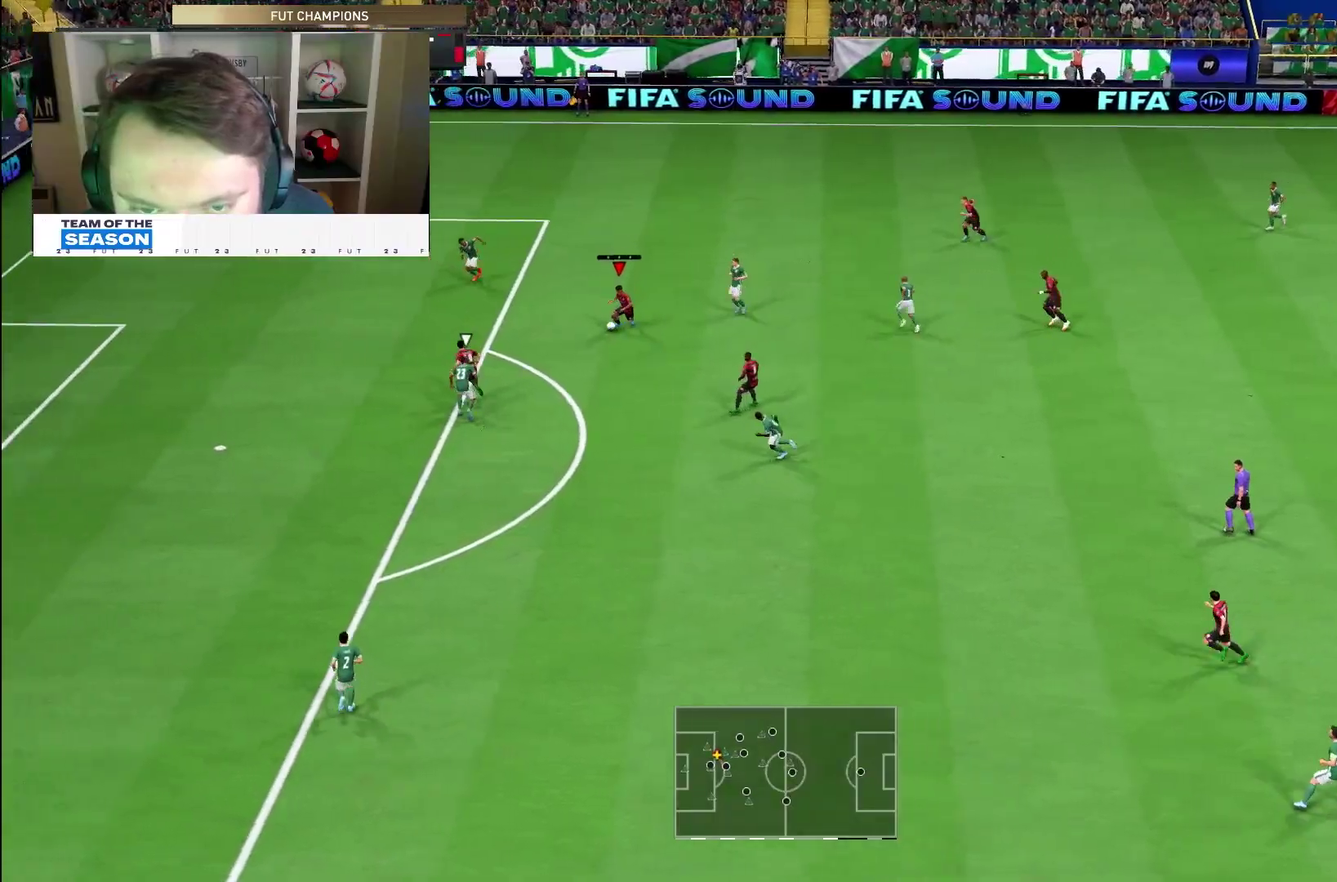
{"dt_ms": 400, "buttons": ["L1"], "right_stick": "center", "events": [[67, "L1", "down"]]}
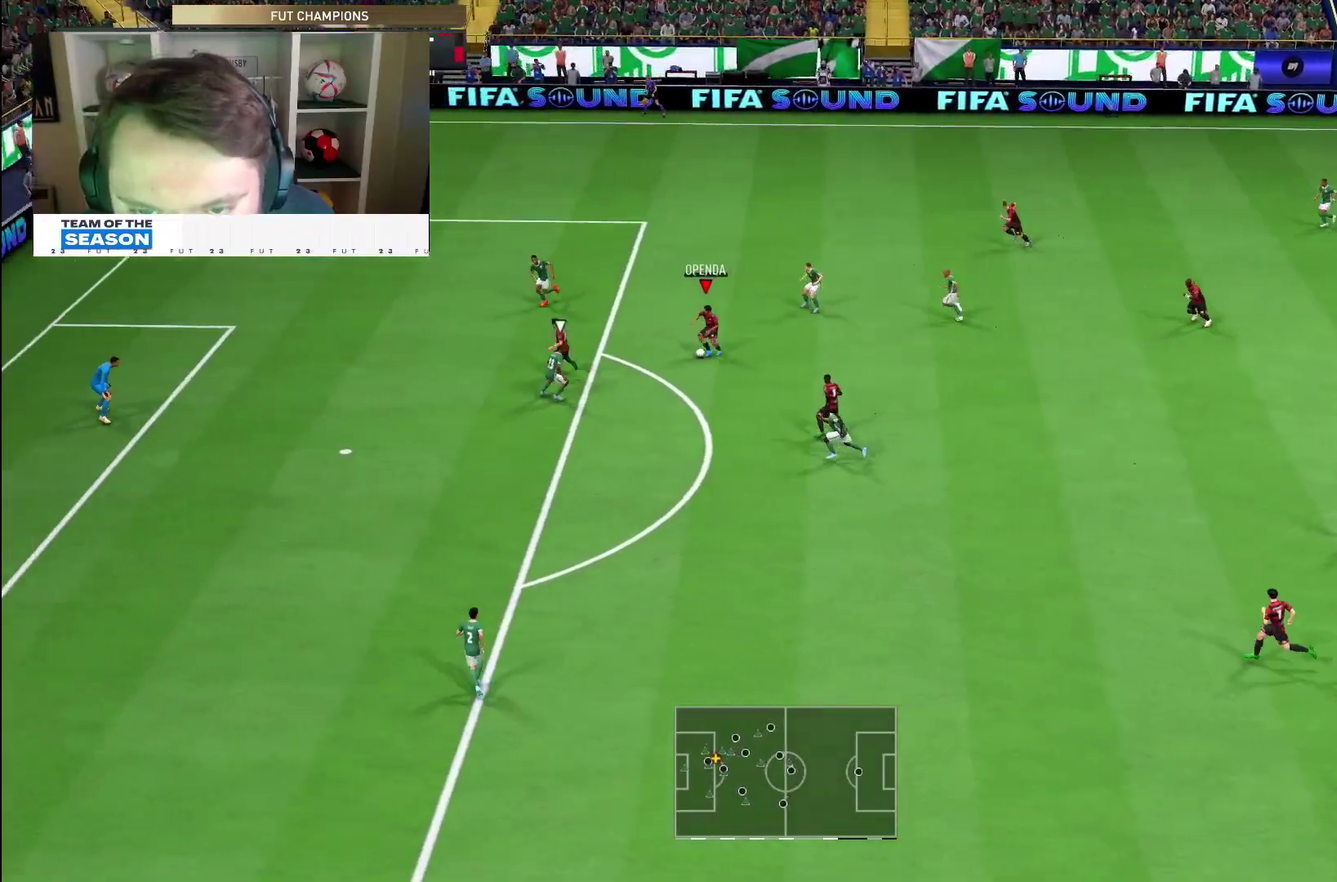
{"dt_ms": 500, "buttons": ["R2"], "right_stick": "center", "events": [[383, "R2", "down"], [500, "L1", "up"]]}
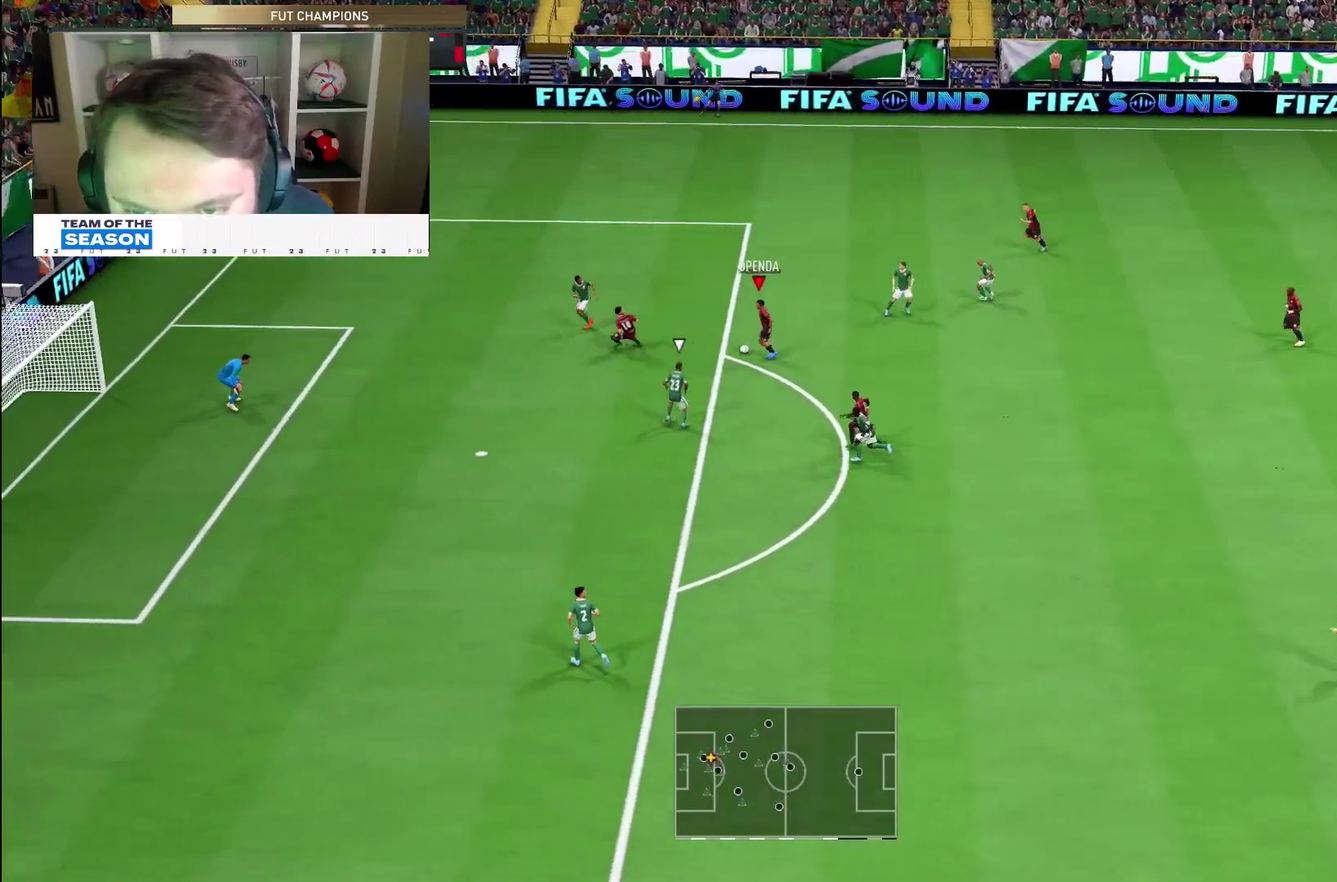
{"dt_ms": 500, "buttons": ["R2"], "right_stick": "center", "events": []}
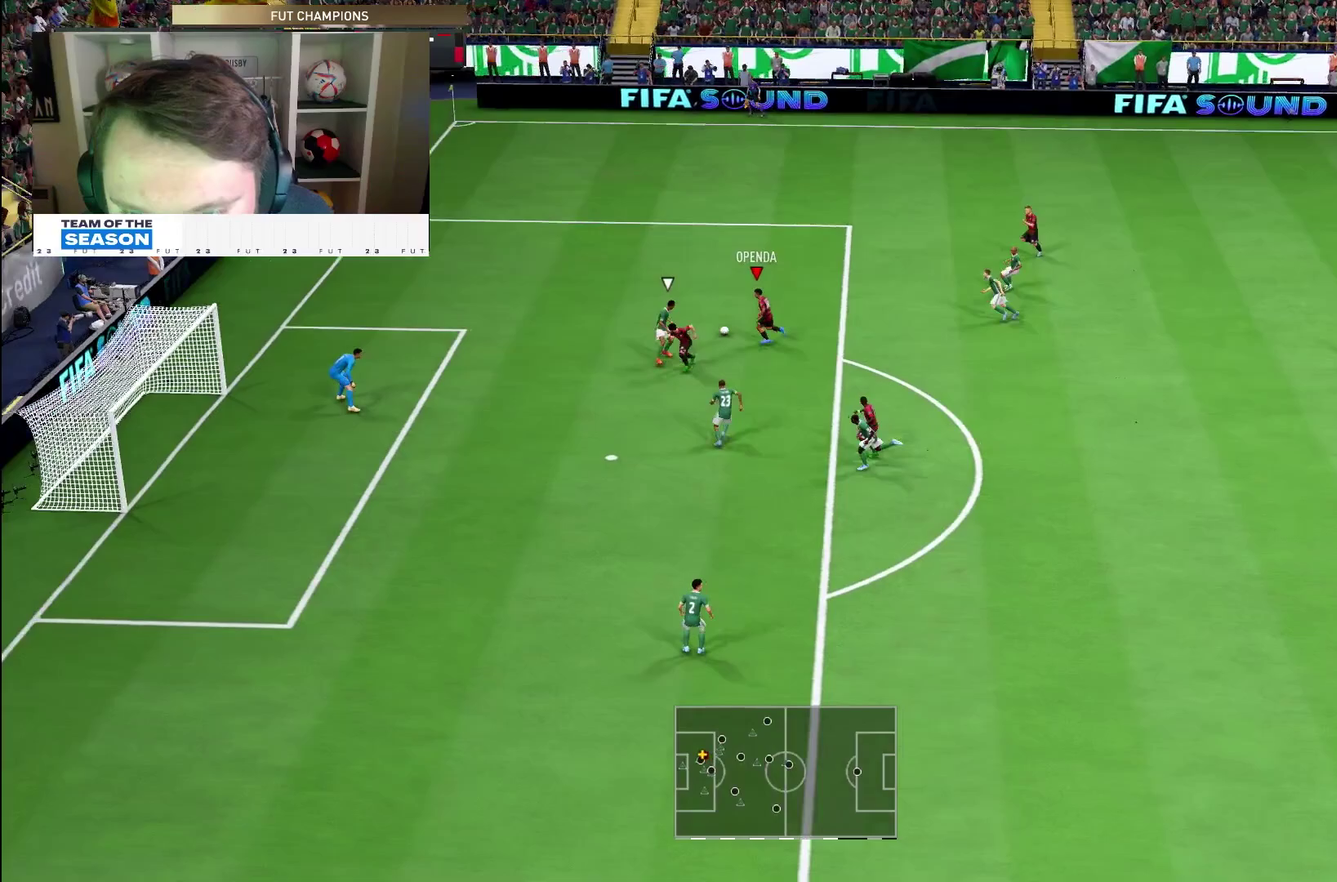
{"dt_ms": 600, "buttons": [], "right_stick": "center", "events": [[117, "SQUARE", "down"], [150, "R2", "up"], [333, "SQUARE", "up"]]}
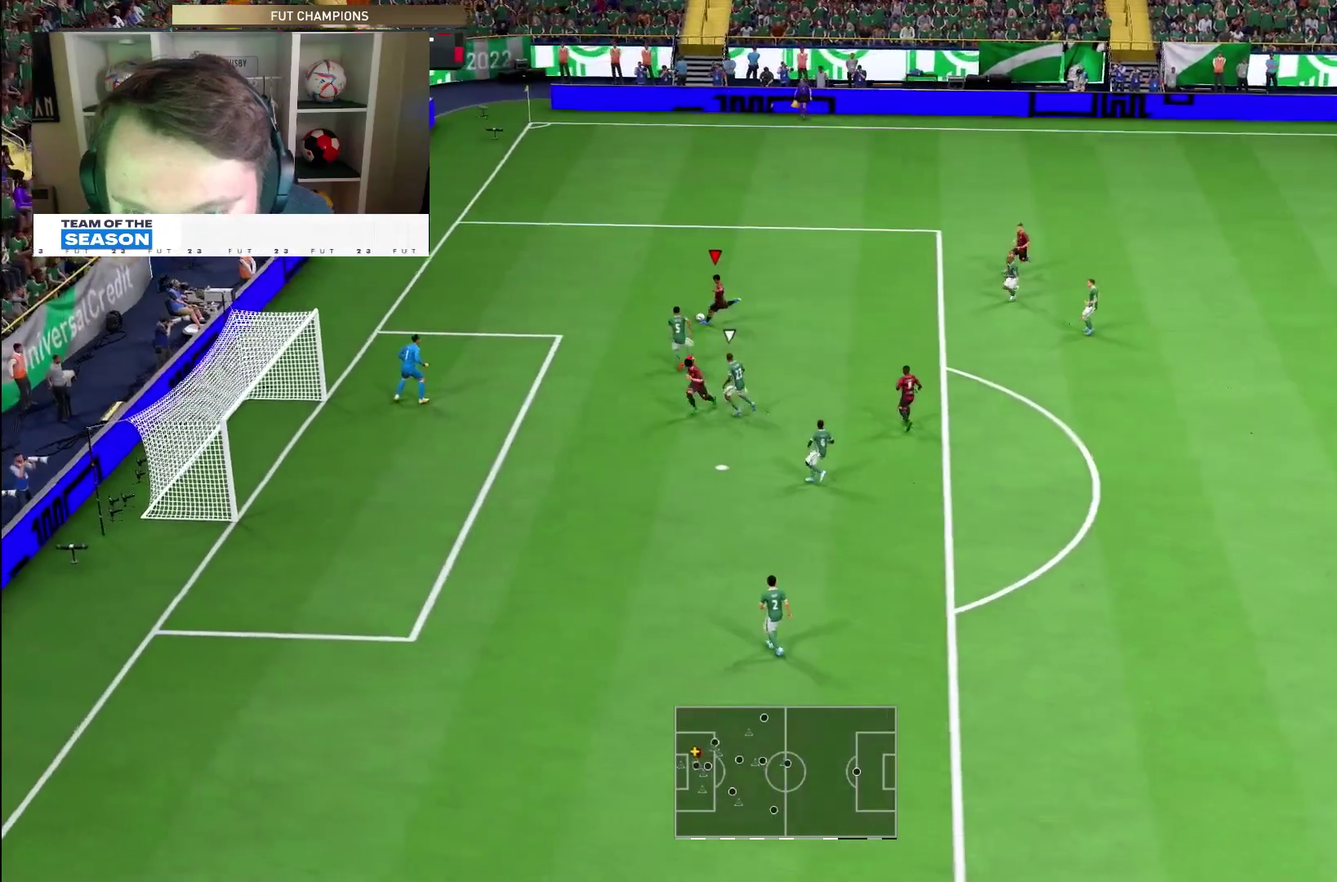
{"dt_ms": 400, "buttons": ["R2"], "right_stick": "center", "events": [[50, "SQUARE", "down"], [100, "R2", "down"], [117, "SQUARE", "up"]]}
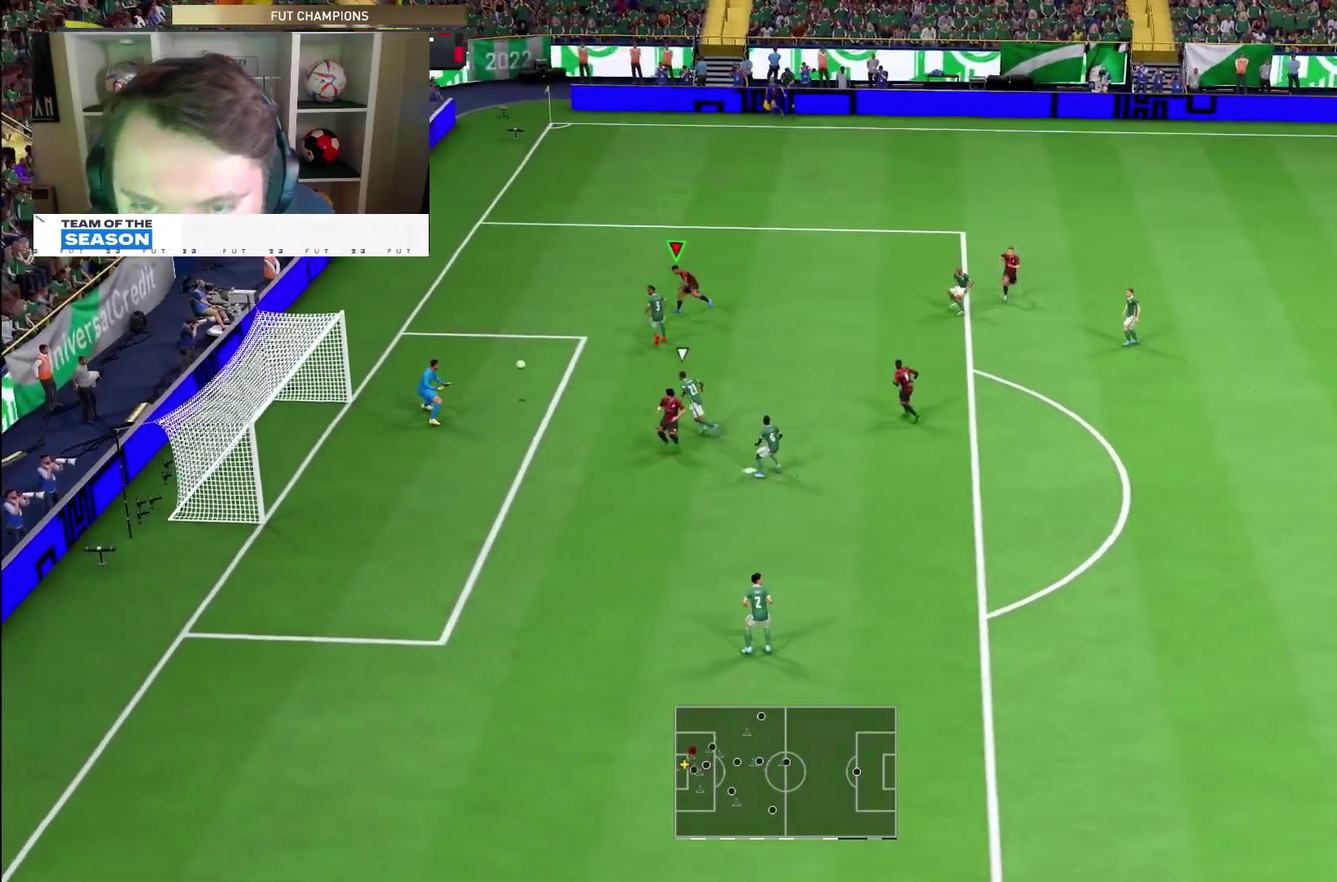
{"dt_ms": 400, "buttons": [], "right_stick": "center", "events": [[283, "R2", "up"]]}
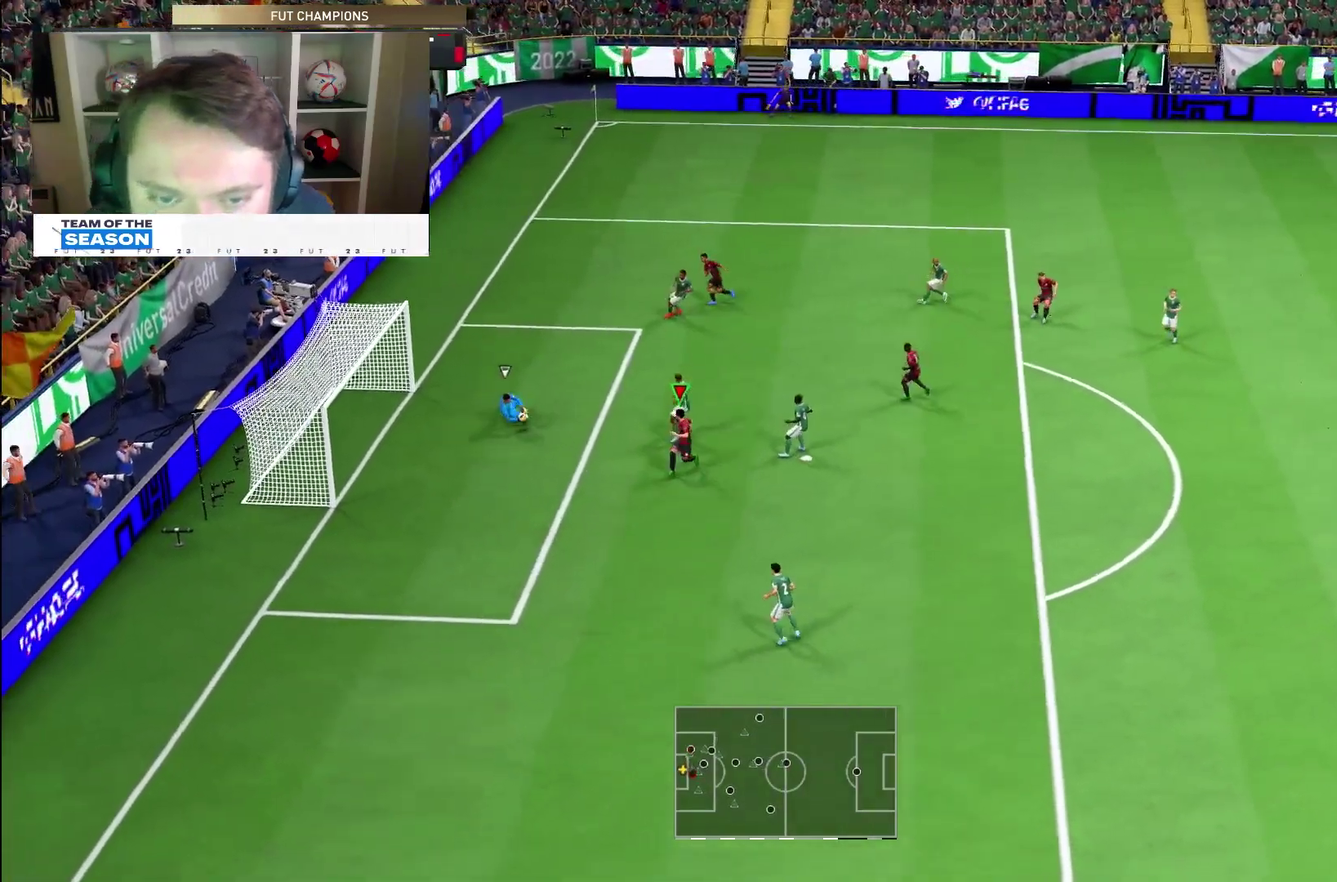
{"dt_ms": 600, "buttons": [], "right_stick": "center", "events": [[533, "right_stick", "down"], [600, "right_stick", "center"]]}
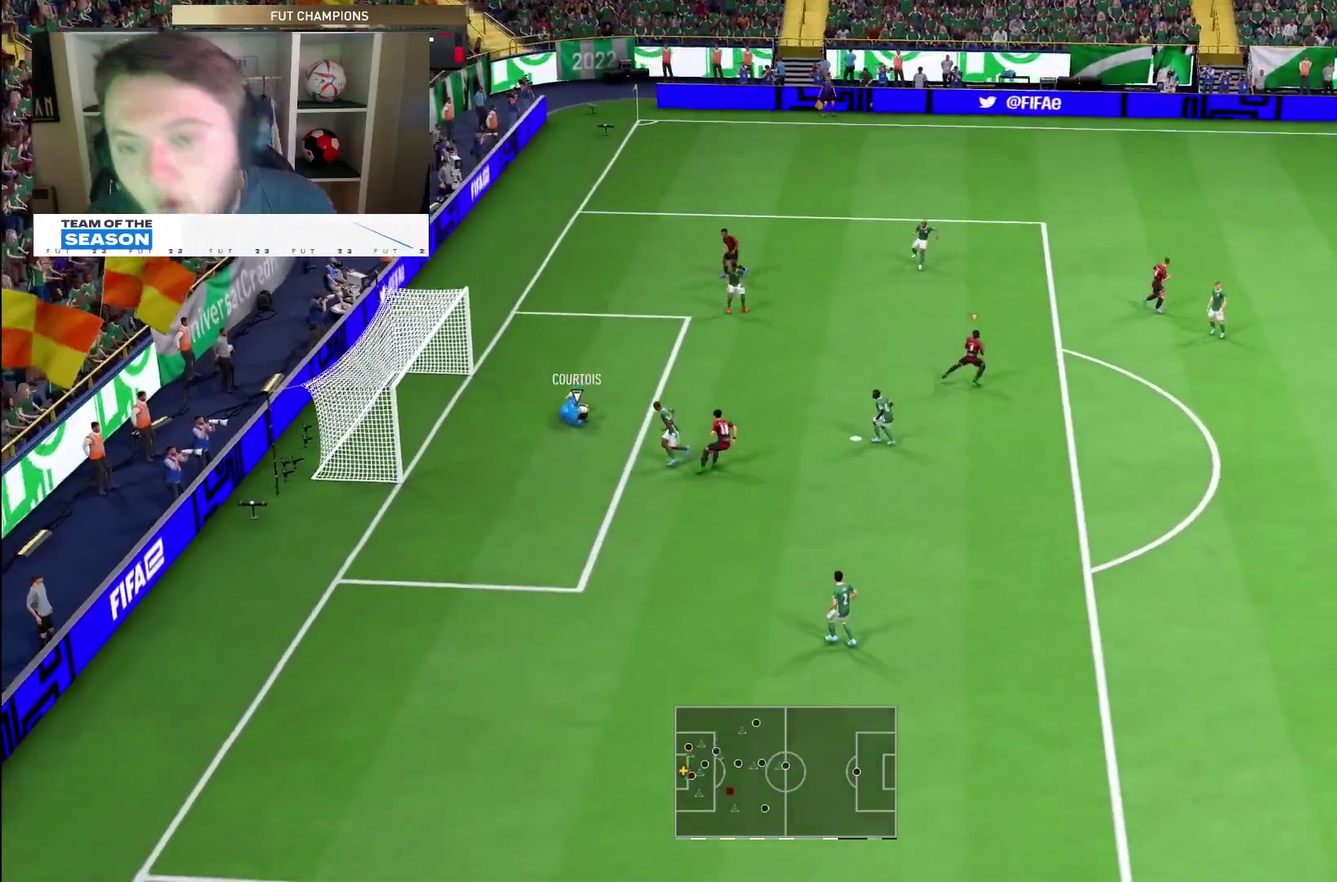
{"dt_ms": 400, "buttons": [], "right_stick": "center"}
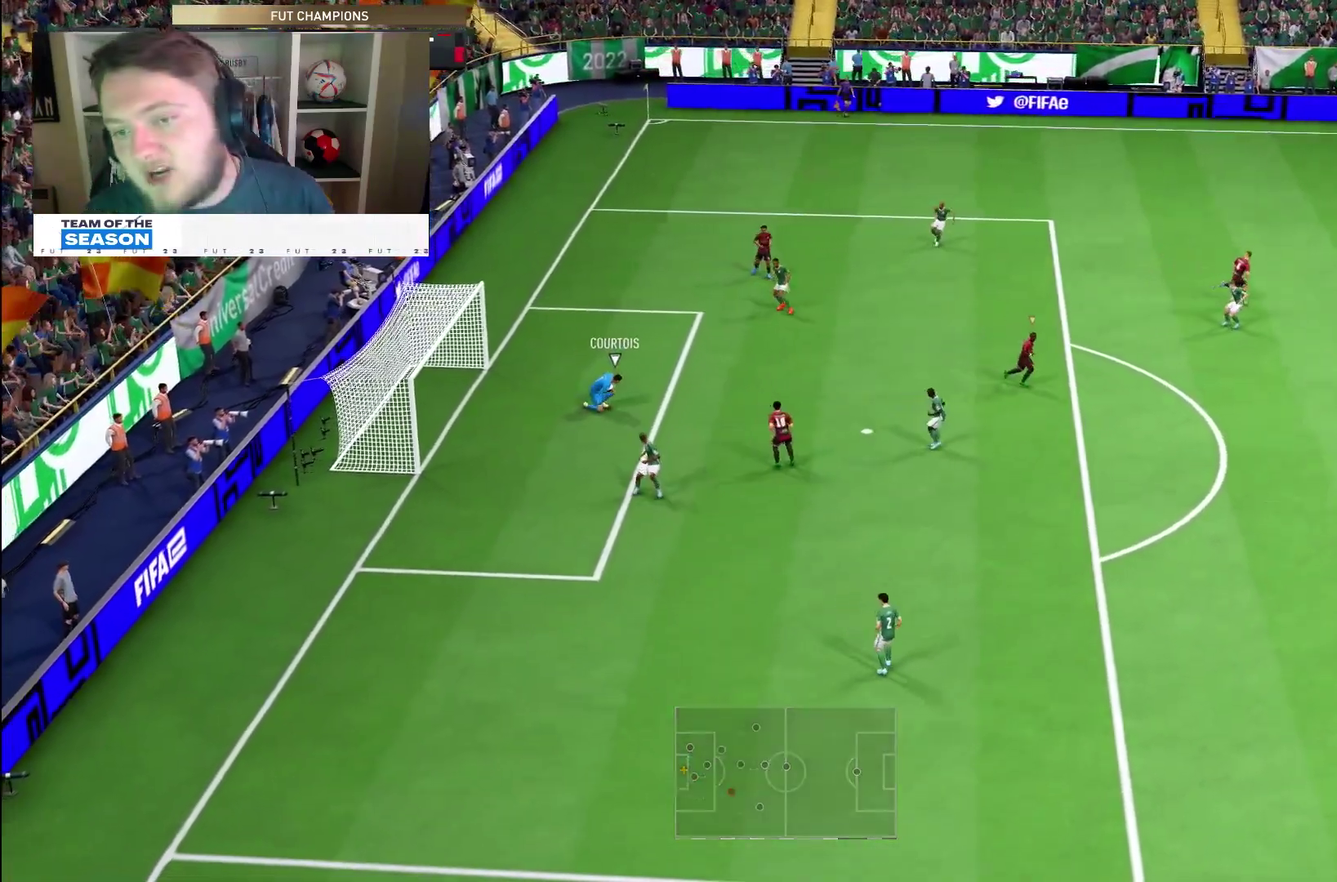
{"dt_ms": 600, "buttons": ["R2"], "right_stick": "center", "events": [[183, "right_stick", "left"], [333, "right_stick", "center"], [400, "R2", "down"]]}
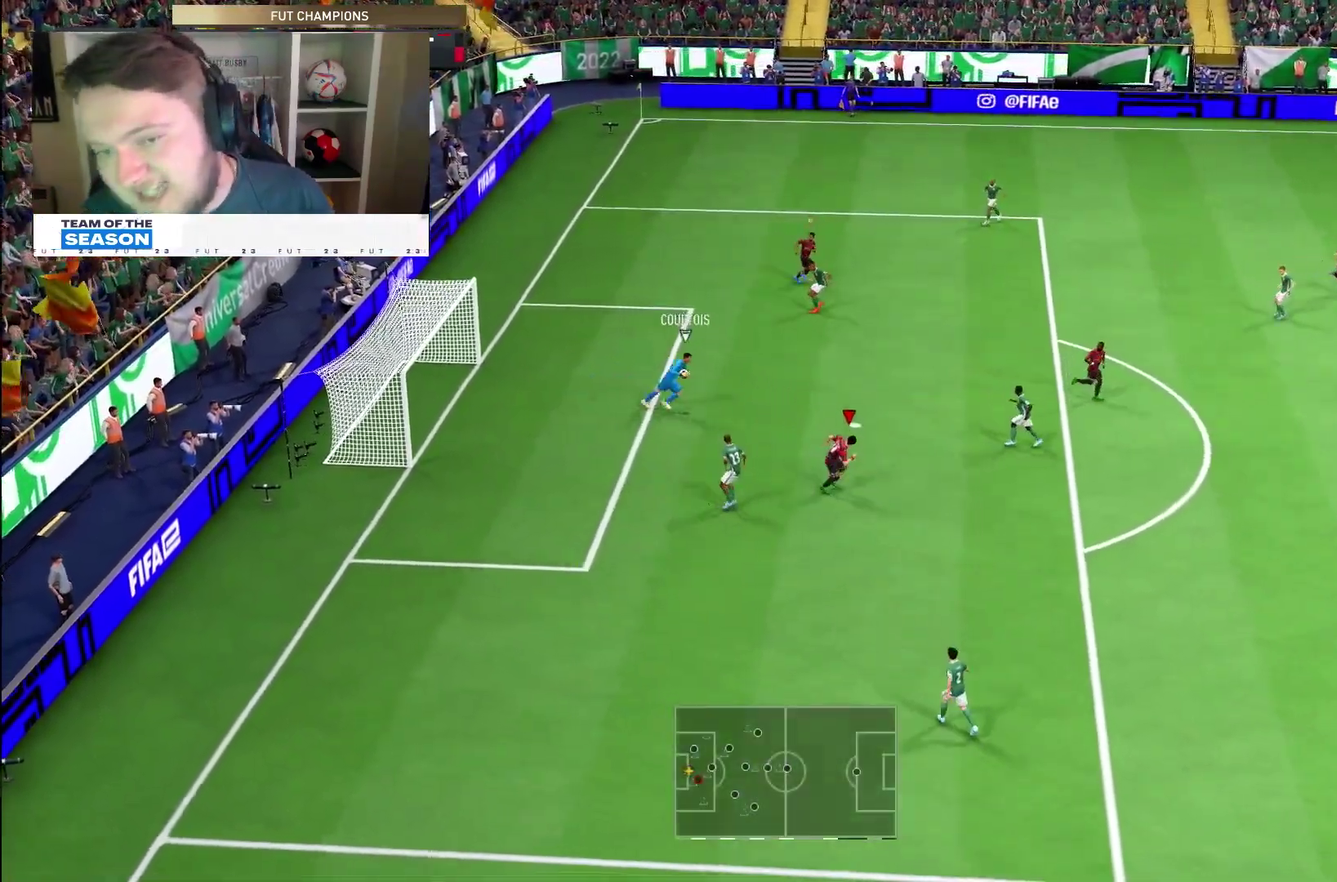
{"dt_ms": 700, "buttons": [], "right_stick": "center", "events": [[483, "R2", "up"]]}
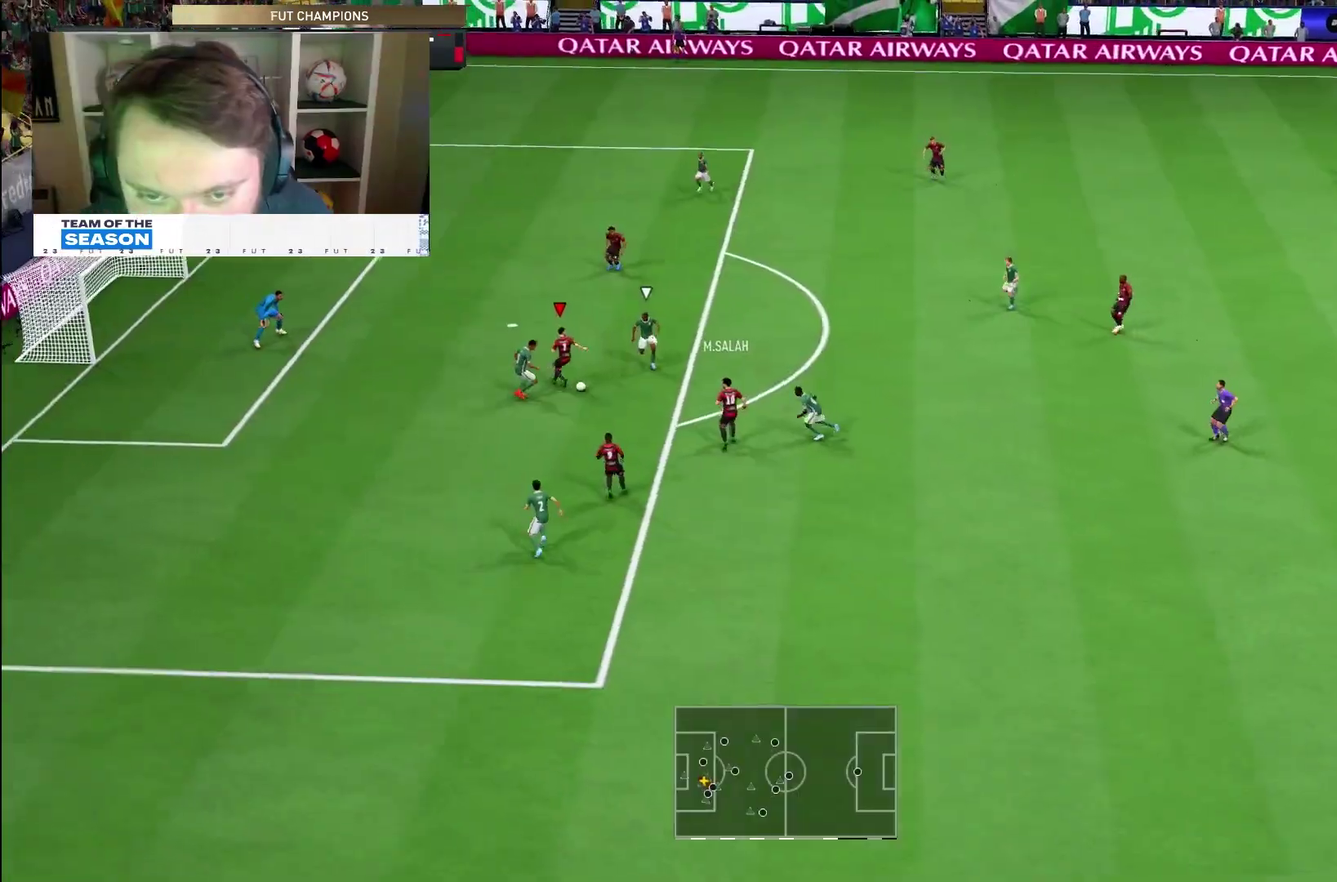
{"dt_ms": 300, "buttons": [], "right_stick": "center", "events": []}
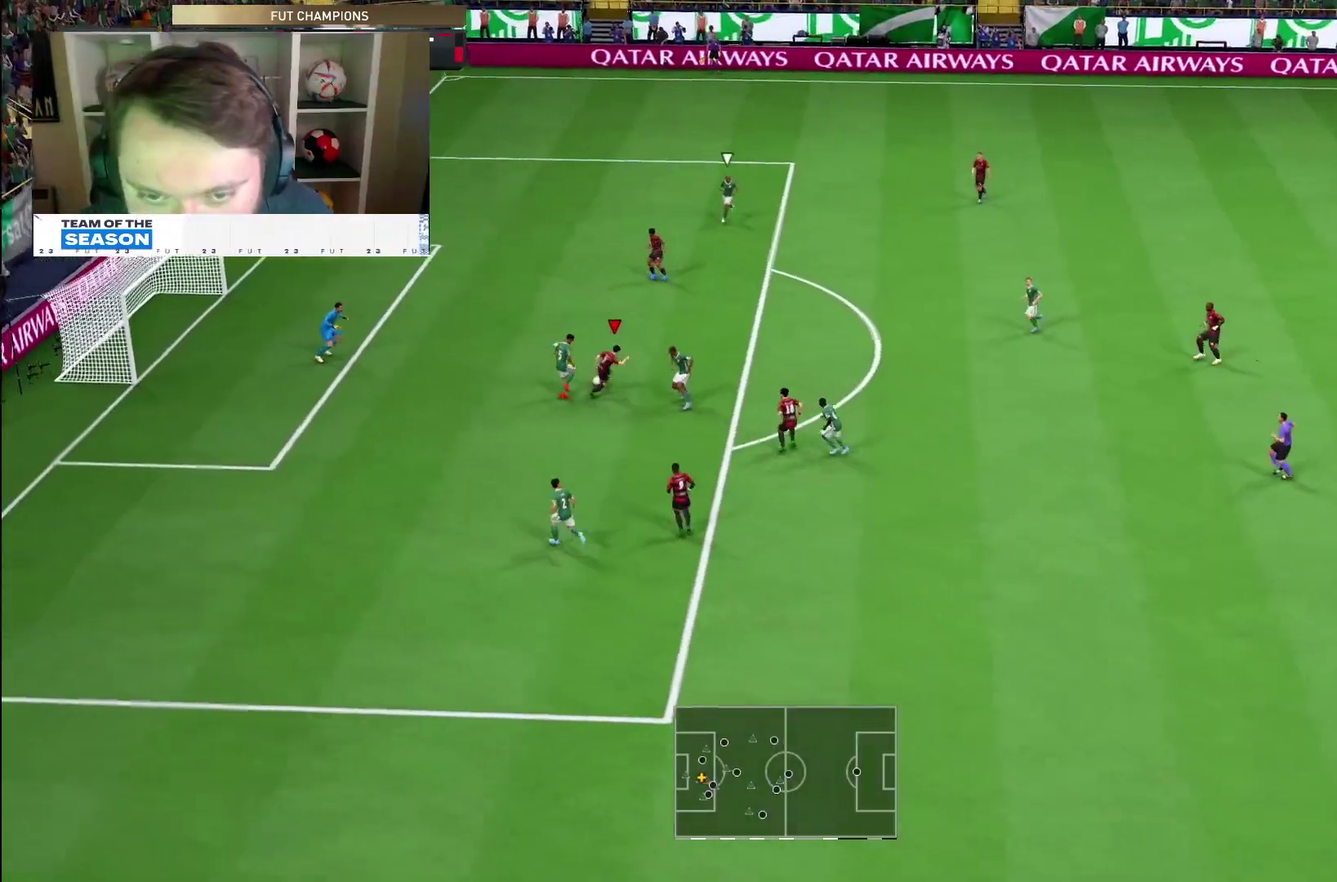
{"dt_ms": 400, "buttons": [], "right_stick": "center", "events": [[17, "SQUARE", "down"], [183, "SQUARE", "up"]]}
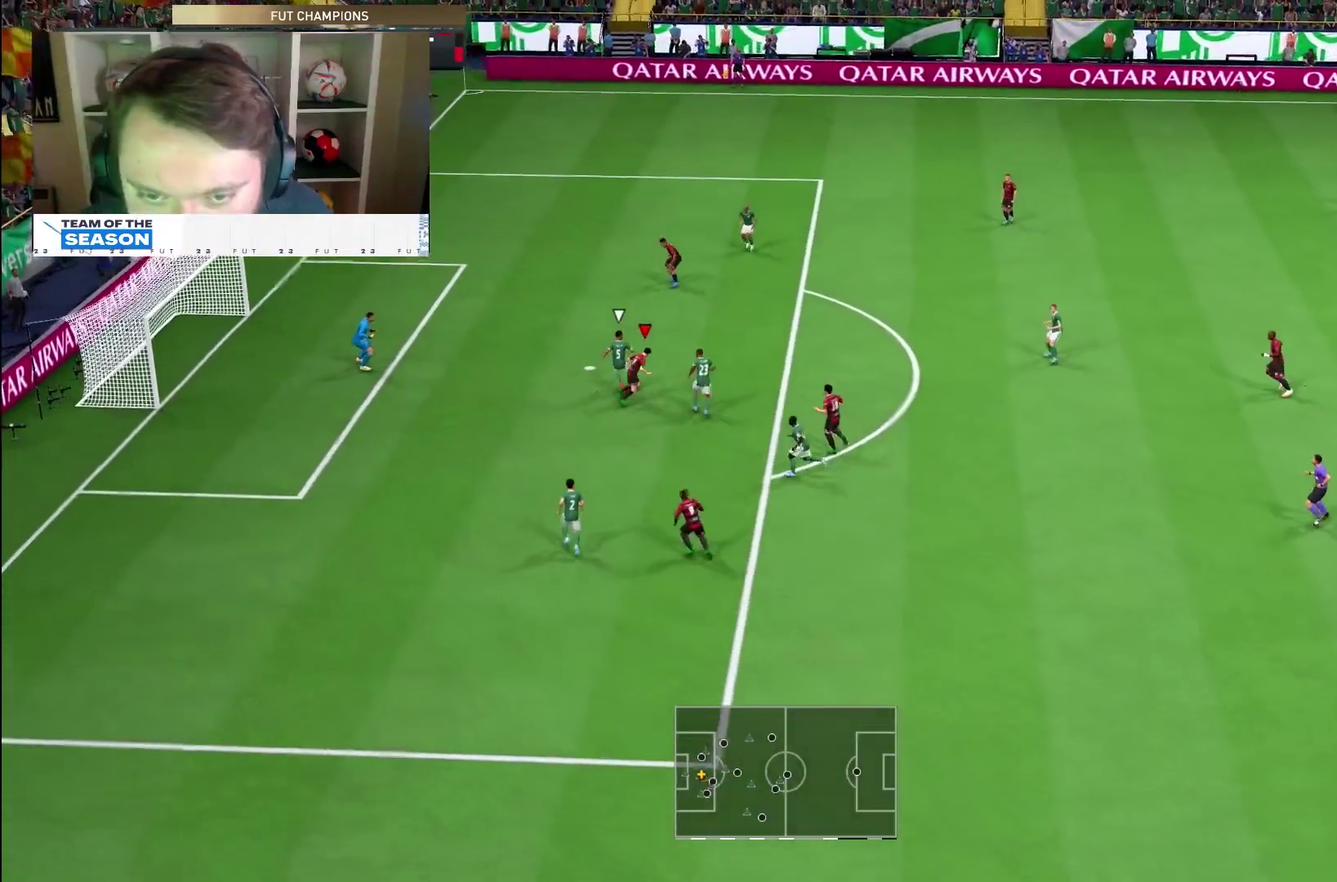
{"dt_ms": 600, "buttons": [], "right_stick": "center", "events": []}
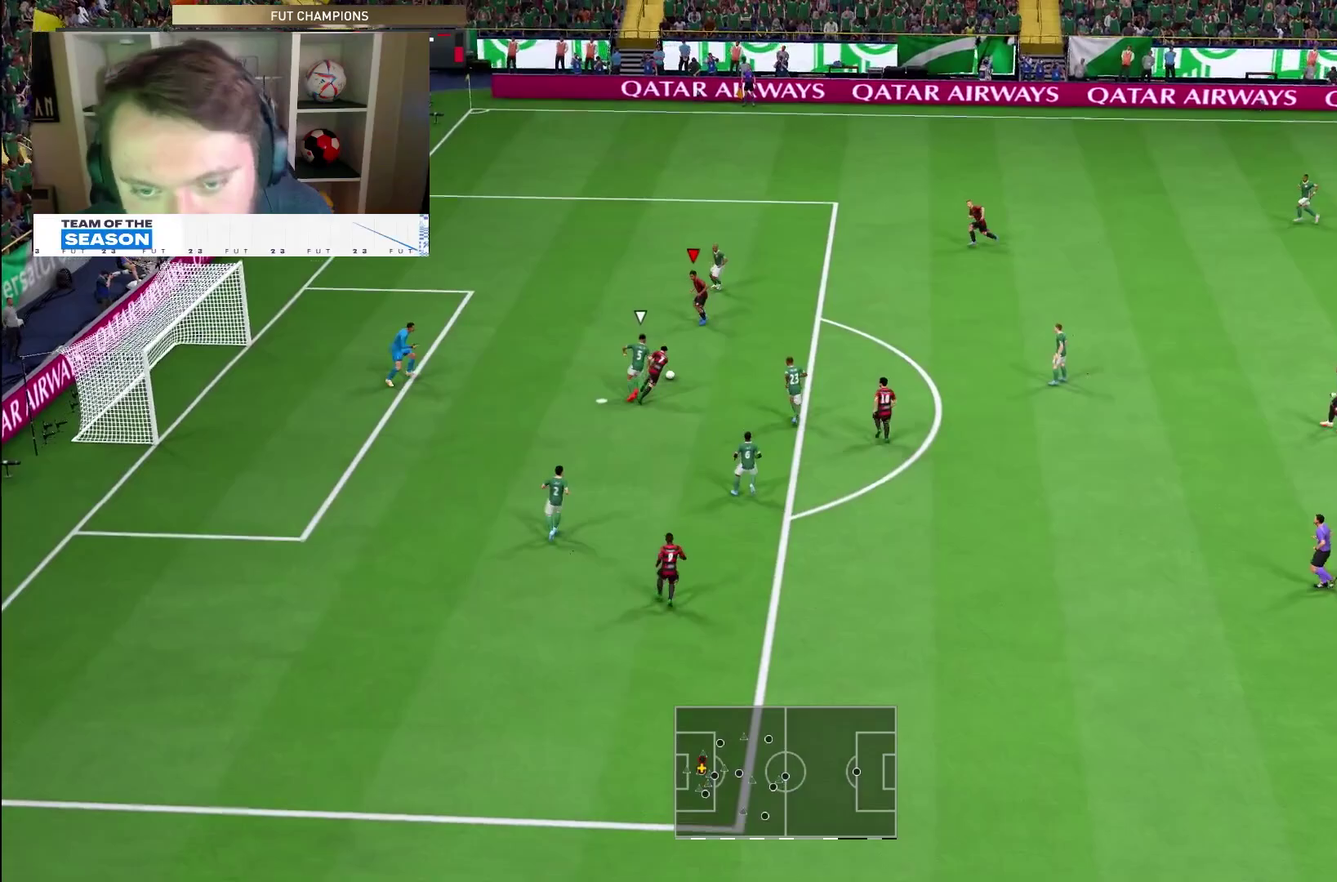
{"dt_ms": 300, "buttons": ["L1", "R1", "R2"], "right_stick": "center", "events": [[50, "R2", "down"], [117, "R1", "down"], [283, "L1", "down"]]}
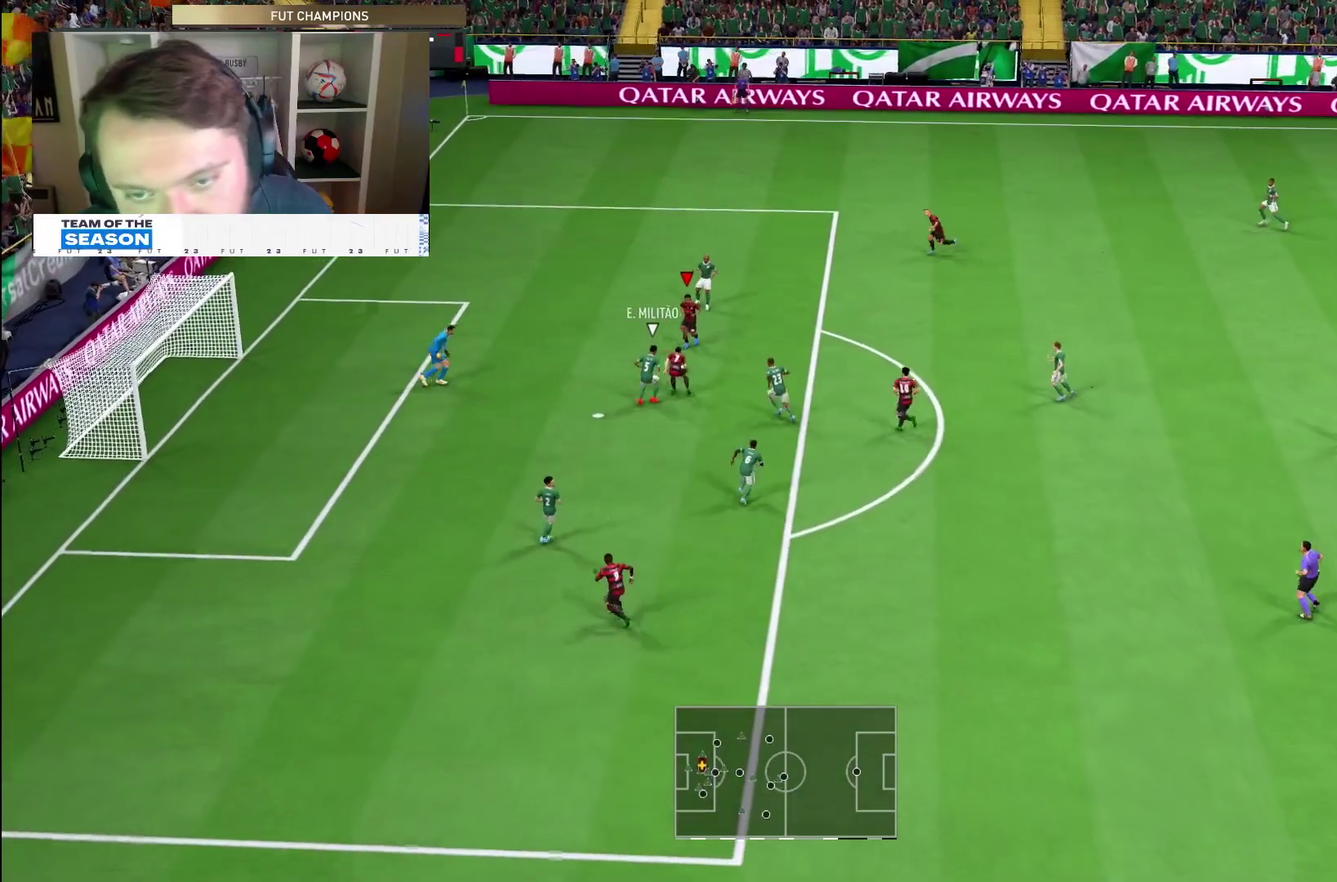
{"dt_ms": 700, "buttons": [], "right_stick": "center", "events": [[117, "L1", "up"], [117, "R1", "up"], [167, "R2", "up"]]}
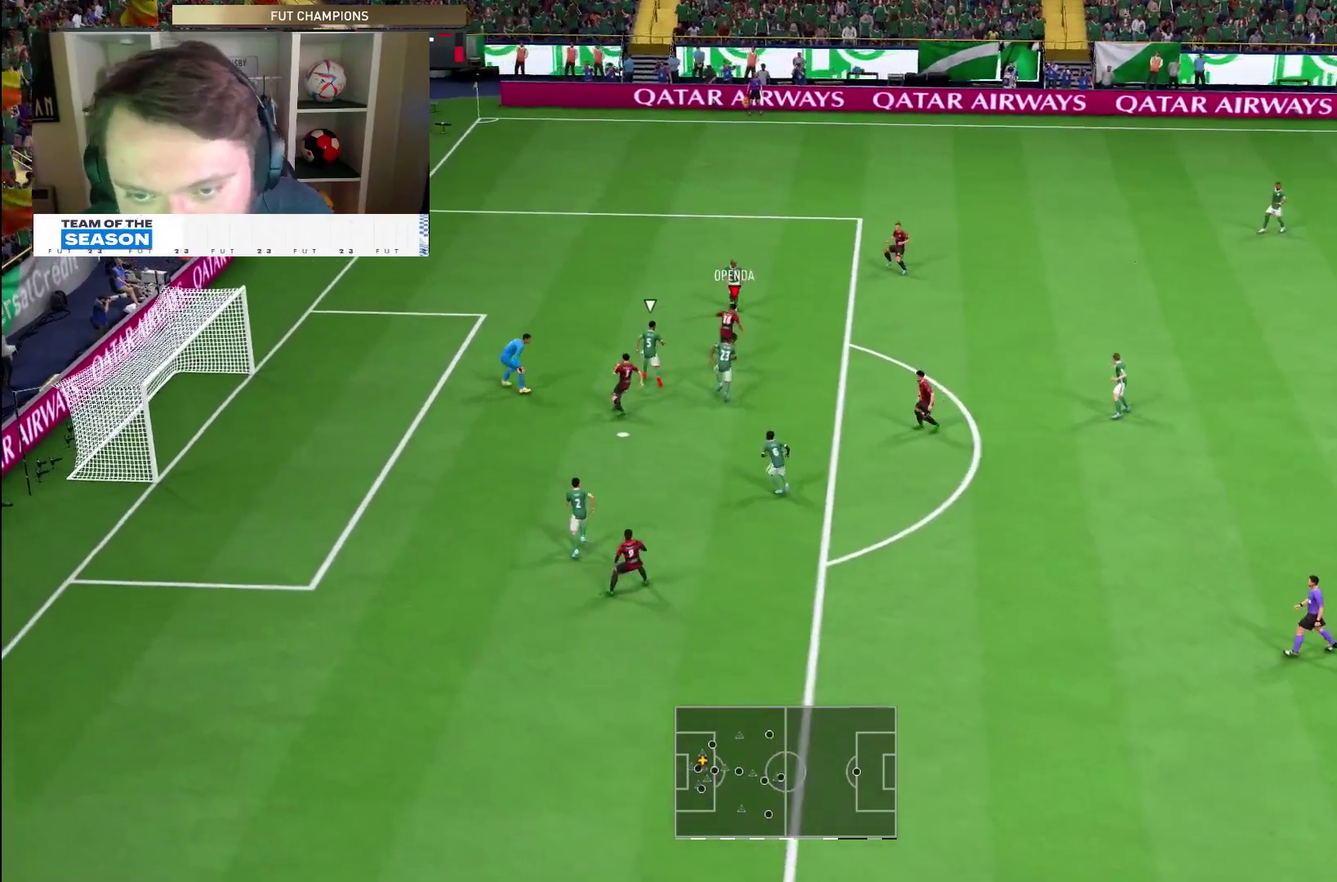
{"dt_ms": 500, "buttons": ["R2"], "right_stick": "center", "events": [[233, "right_stick", "up"], [300, "right_stick", "left"], [383, "right_stick", "center"], [467, "R2", "down"]]}
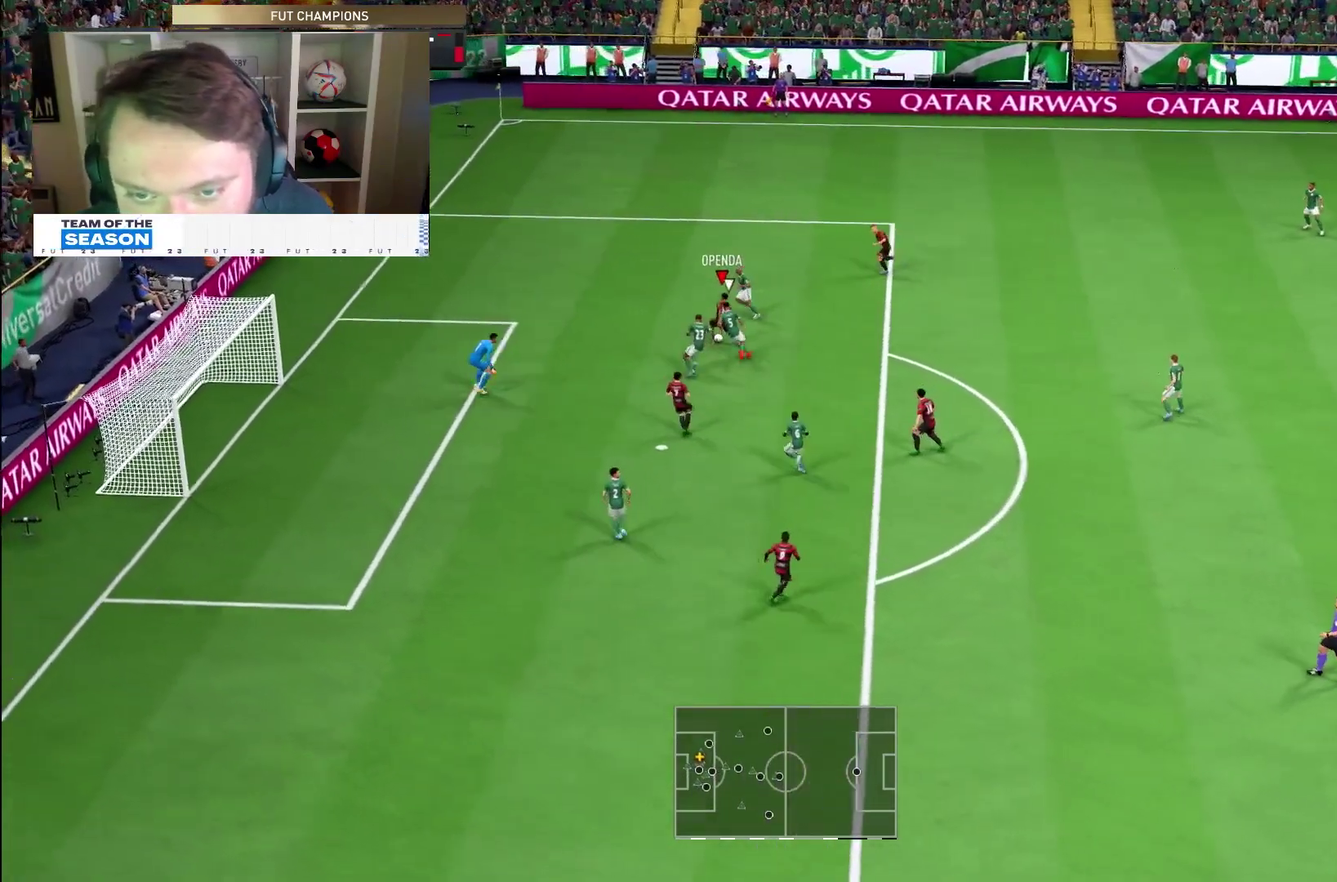
{"dt_ms": 500, "buttons": ["SQUARE"], "right_stick": "center", "events": [[50, "R2", "up"], [467, "SQUARE", "down"]]}
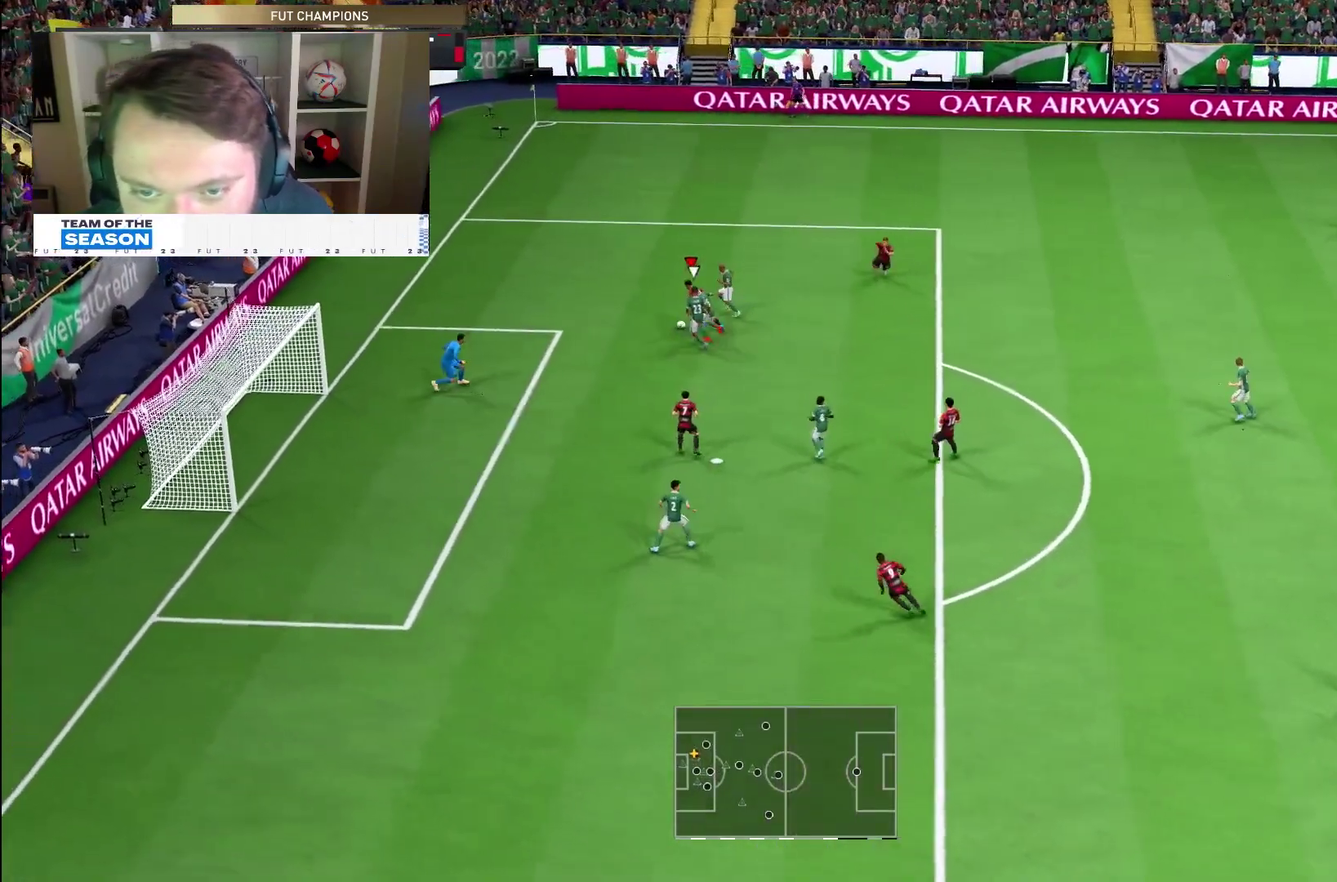
{"dt_ms": 500, "buttons": [], "right_stick": "center", "events": [[167, "SQUARE", "up"]]}
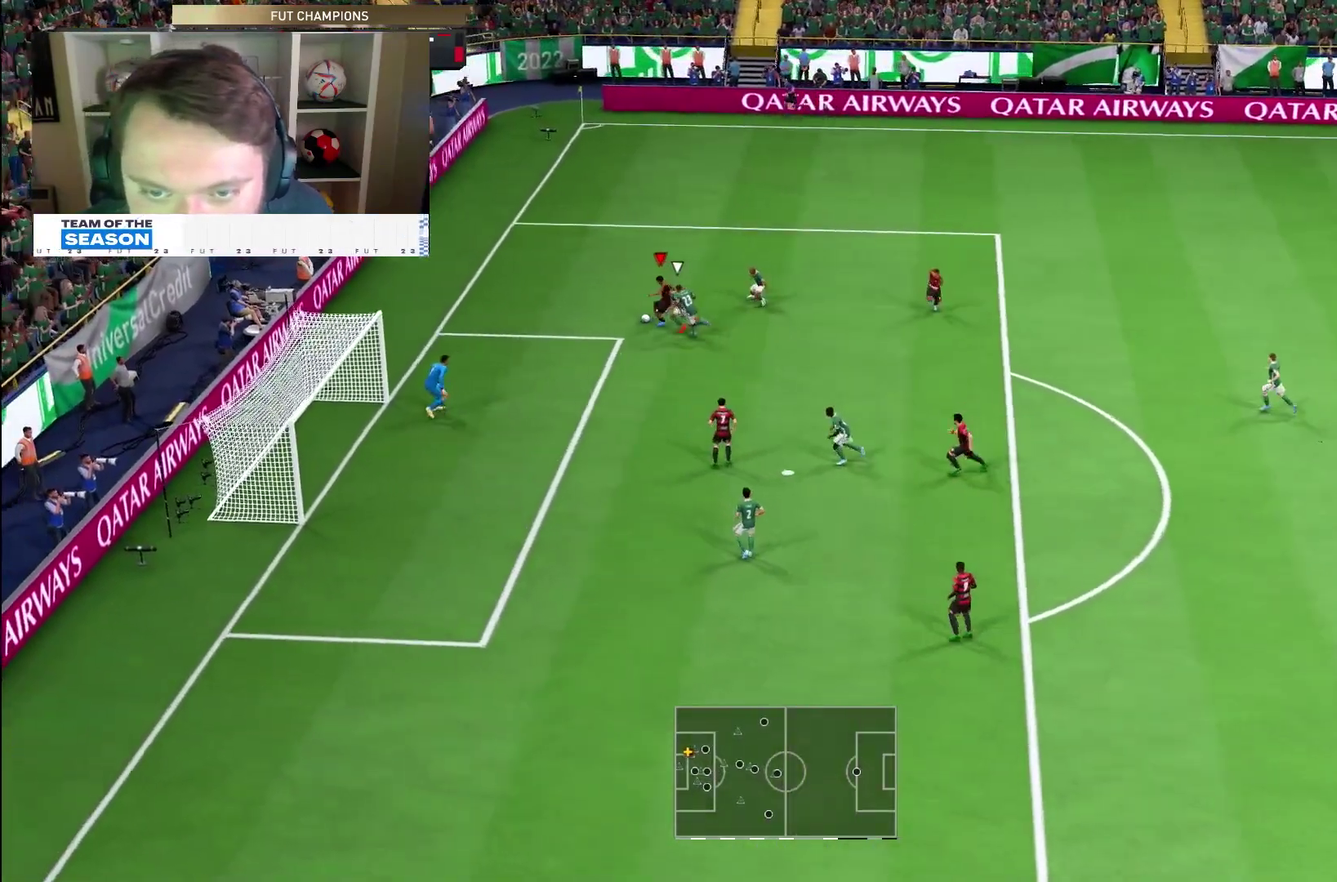
{"dt_ms": 500, "buttons": ["R2"], "right_stick": "center", "events": [[367, "R2", "down"]]}
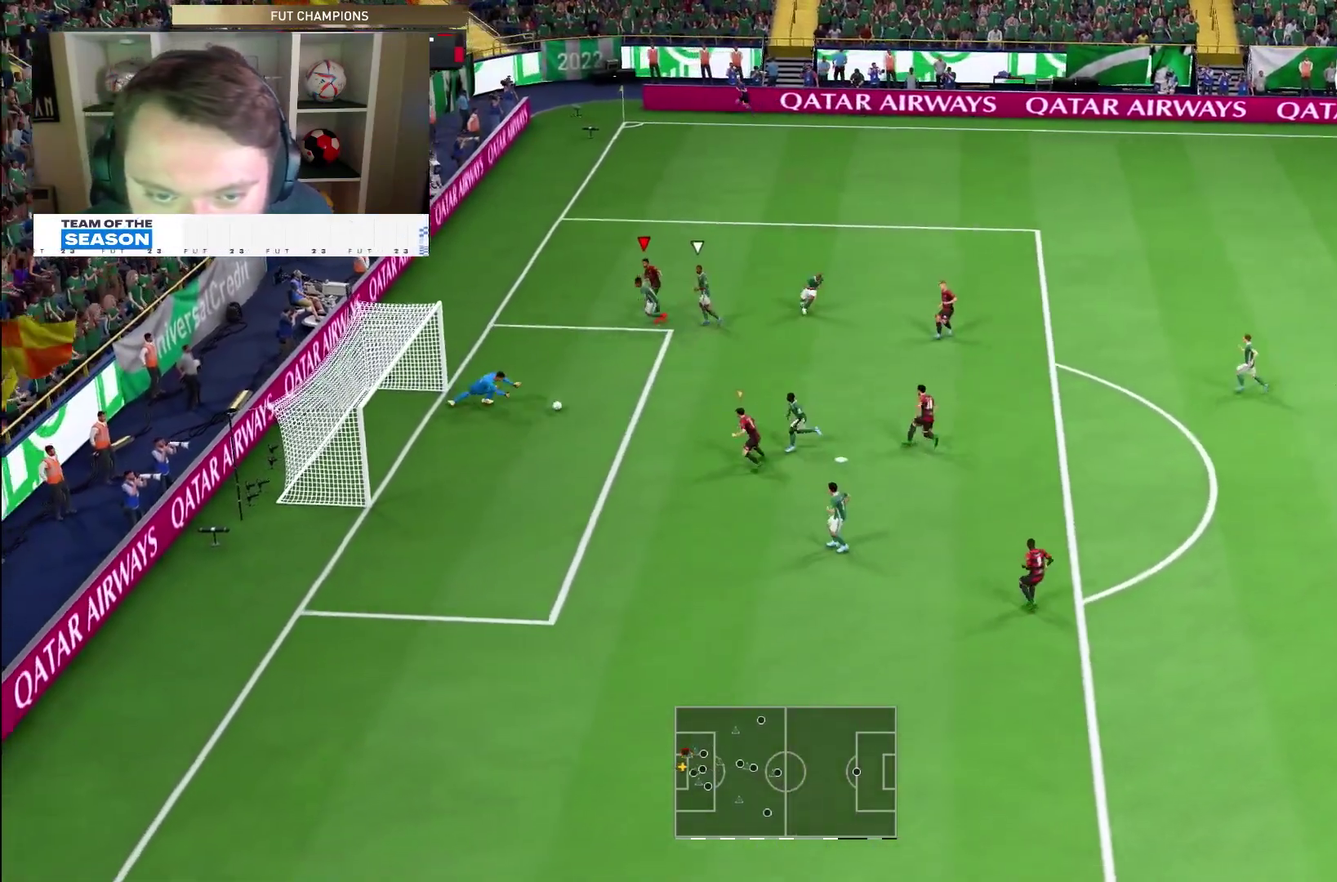
{"dt_ms": 500, "buttons": ["SQUARE"], "right_stick": "center", "events": [[217, "R2", "up"], [417, "SQUARE", "down"]]}
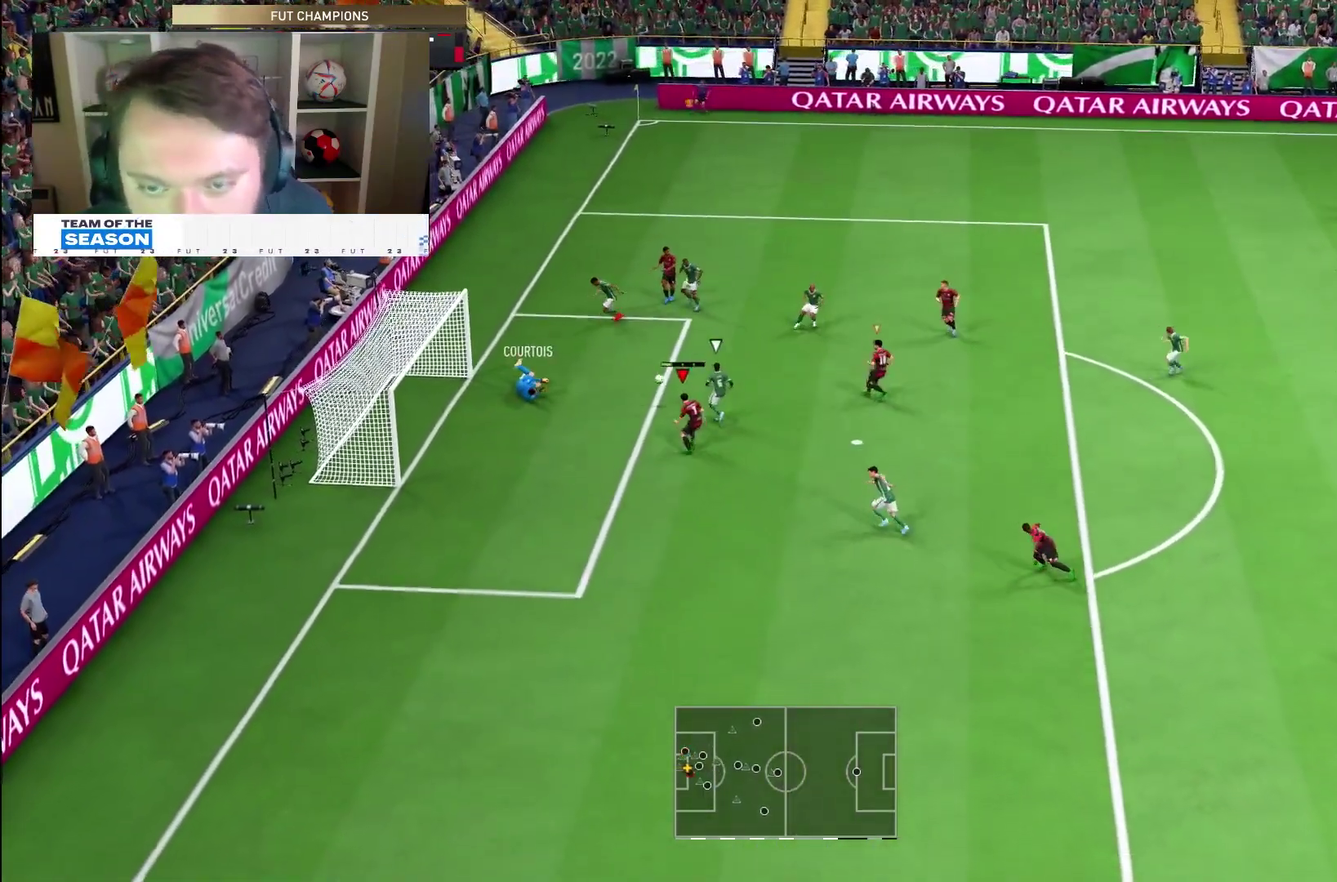
{"dt_ms": 500, "buttons": ["L2", "R1", "R2"], "right_stick": "center", "events": [[17, "SQUARE", "up"], [217, "L1", "down"], [217, "R1", "down"], [383, "L1", "up"], [383, "R2", "down"], [450, "L2", "down"]]}
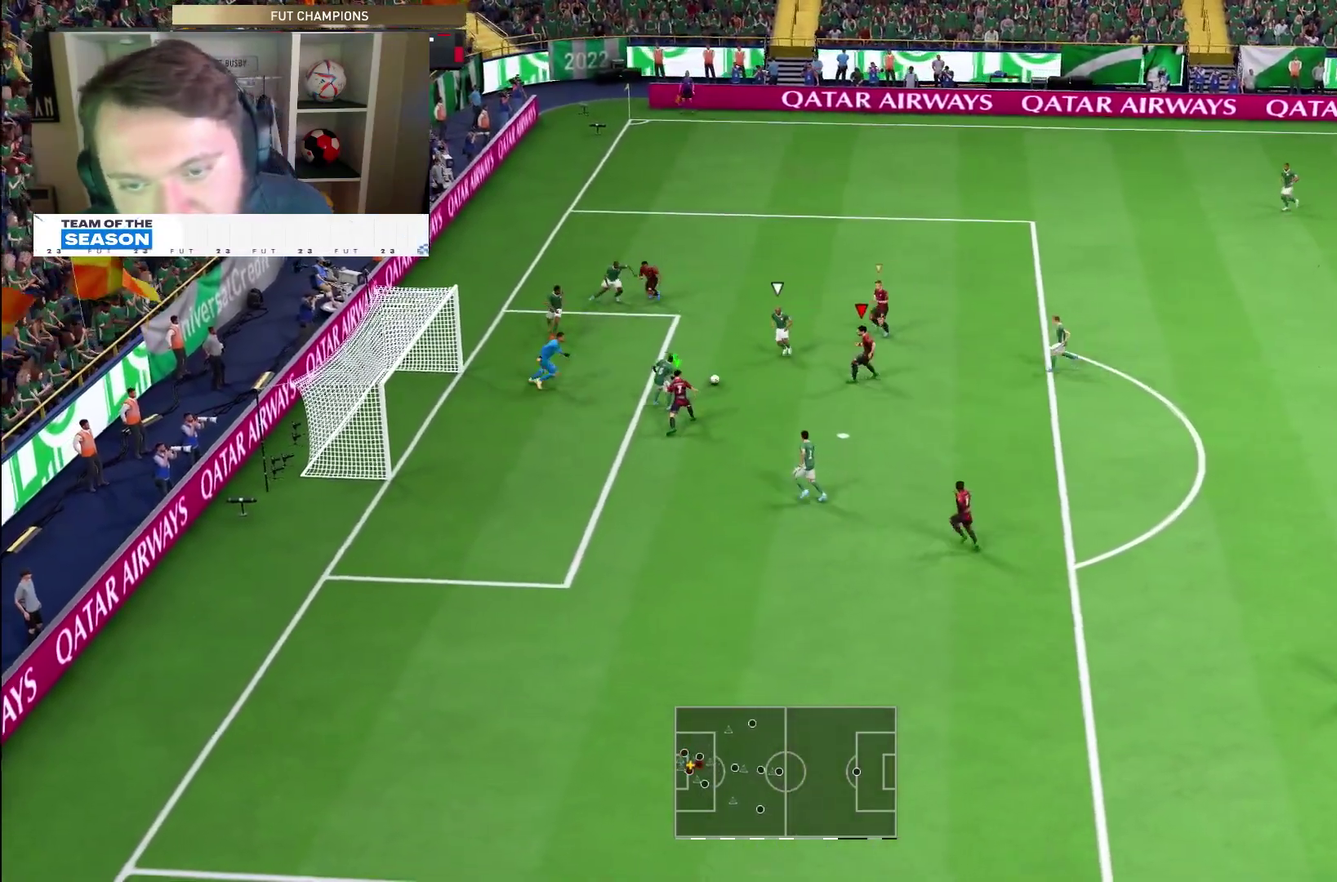
{"dt_ms": 400, "buttons": ["L2", "R1", "R2"], "right_stick": "center", "events": []}
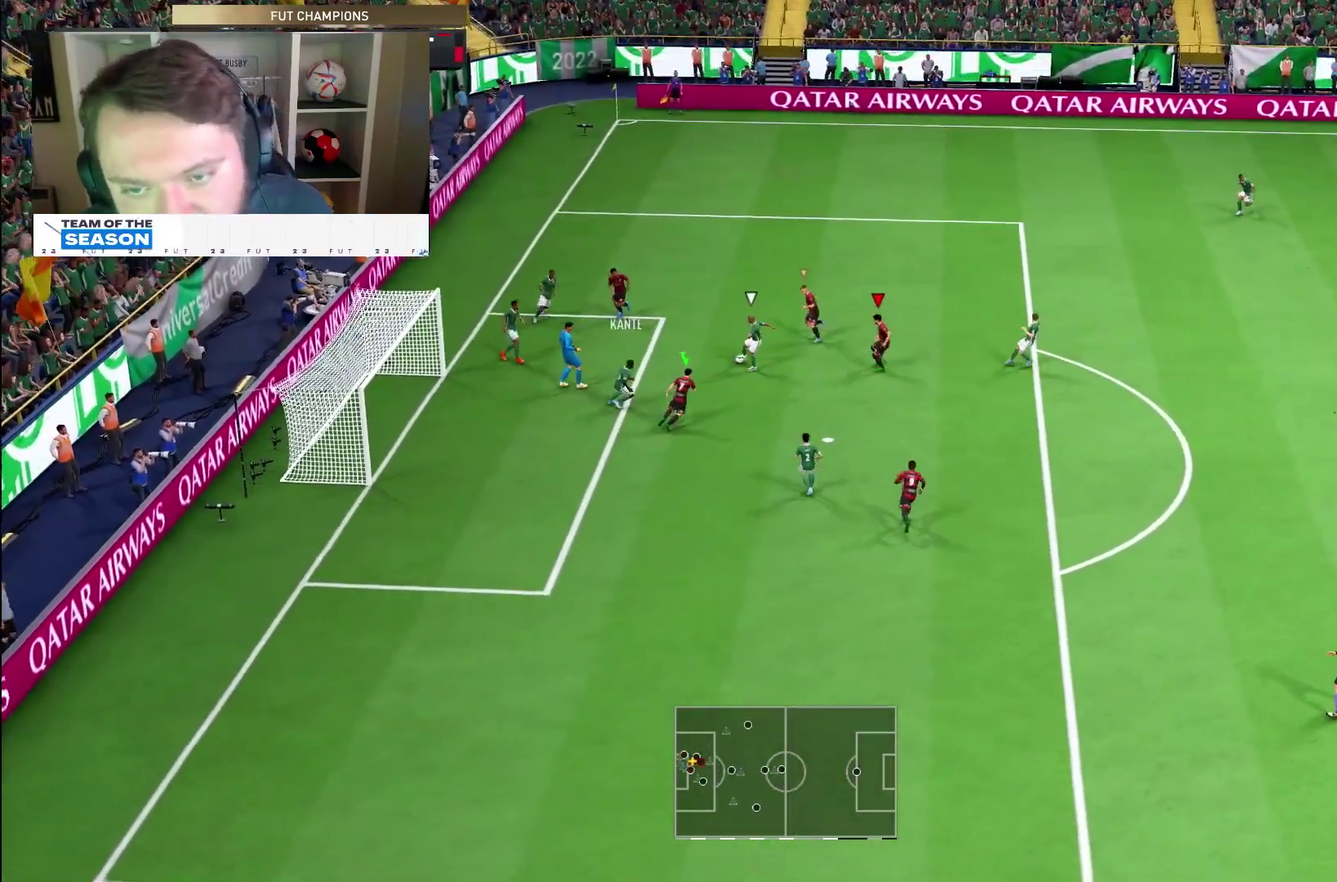
{"dt_ms": 800, "buttons": ["L2", "R2"], "right_stick": "center", "events": [[800, "R1", "up"]]}
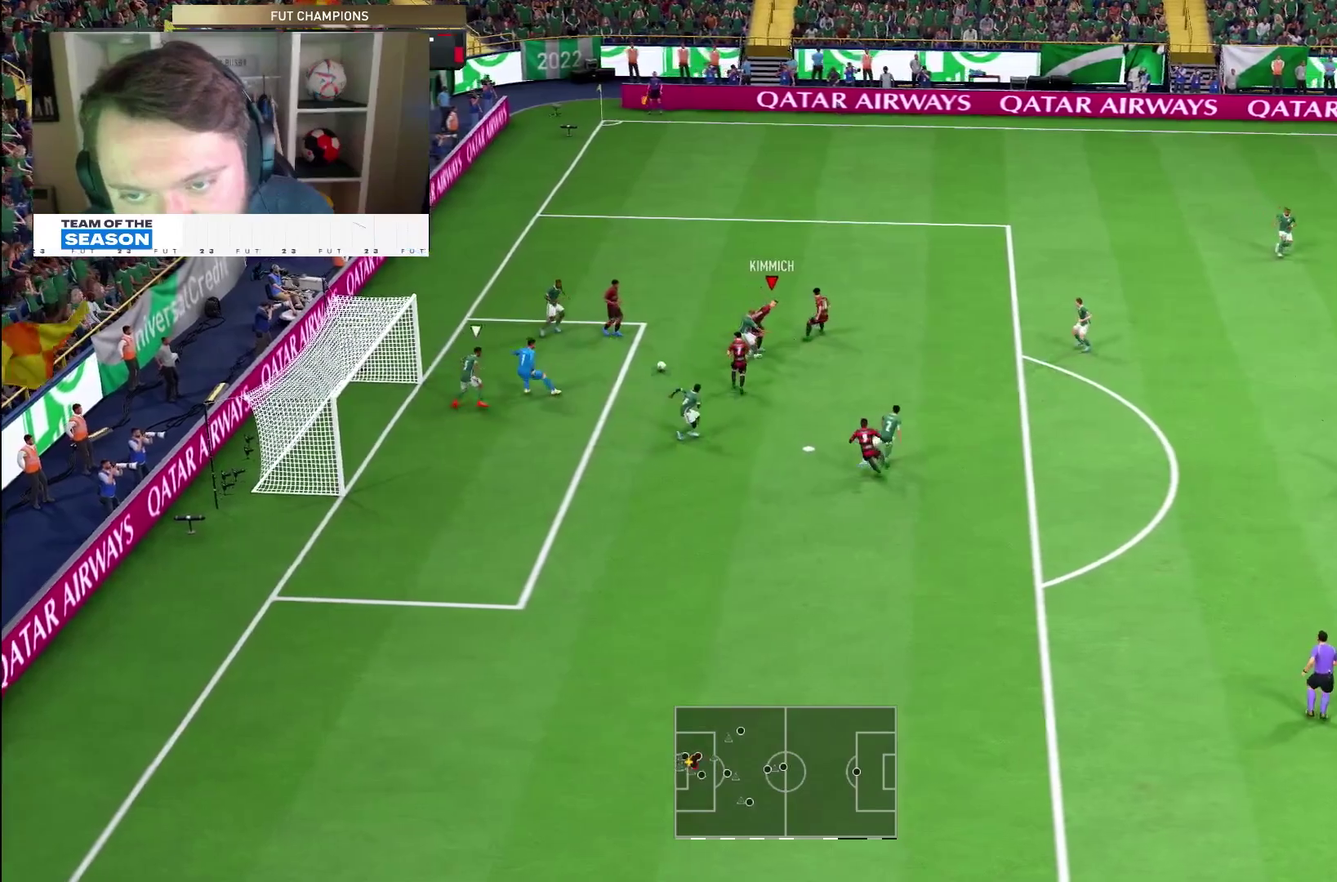
{"dt_ms": 300, "buttons": ["R2"], "right_stick": "center", "events": [[200, "R2", "up"], [250, "L2", "up"], [250, "R2", "down"]]}
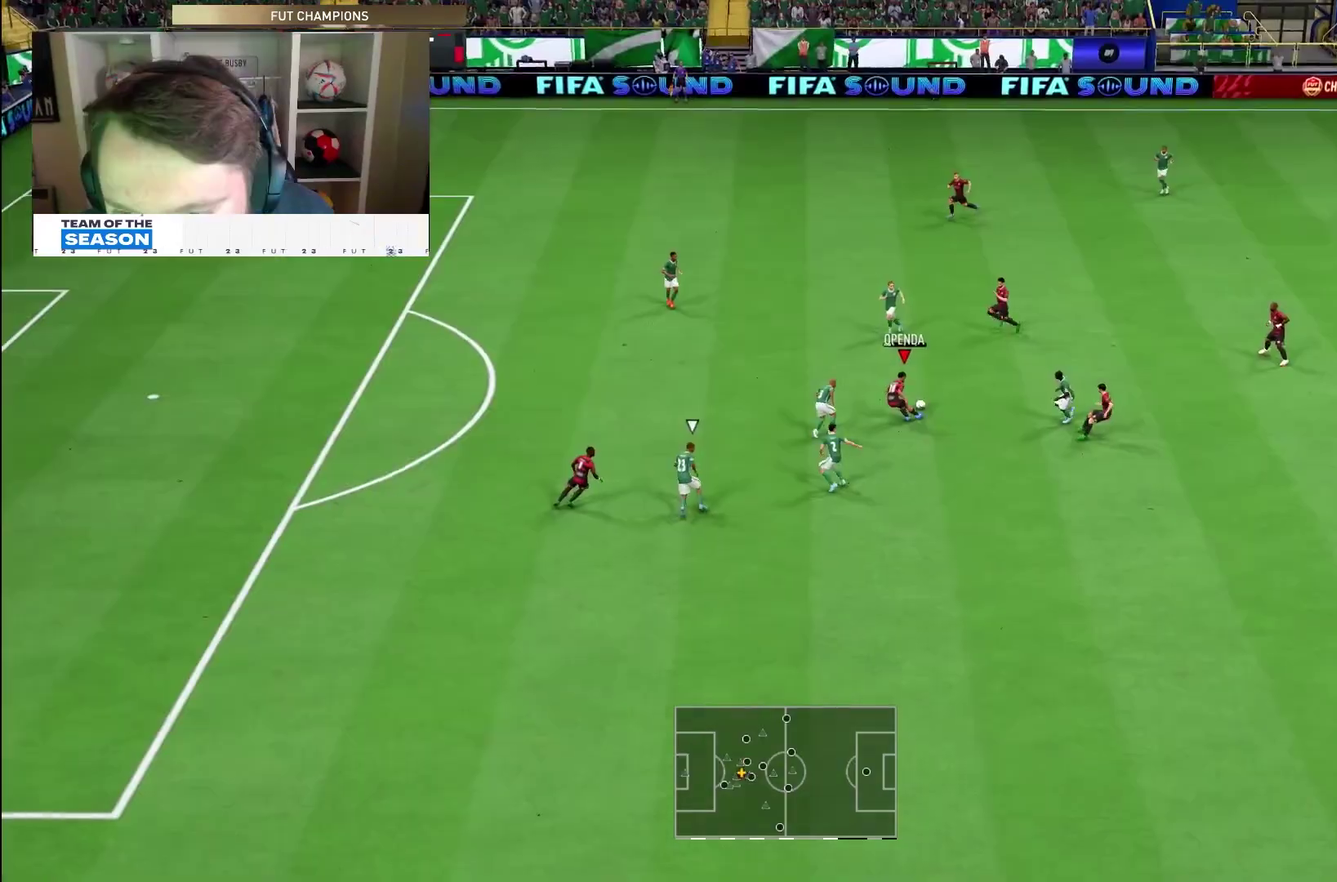
{"dt_ms": 500, "buttons": [], "right_stick": "center", "events": [[167, "R2", "up"]]}